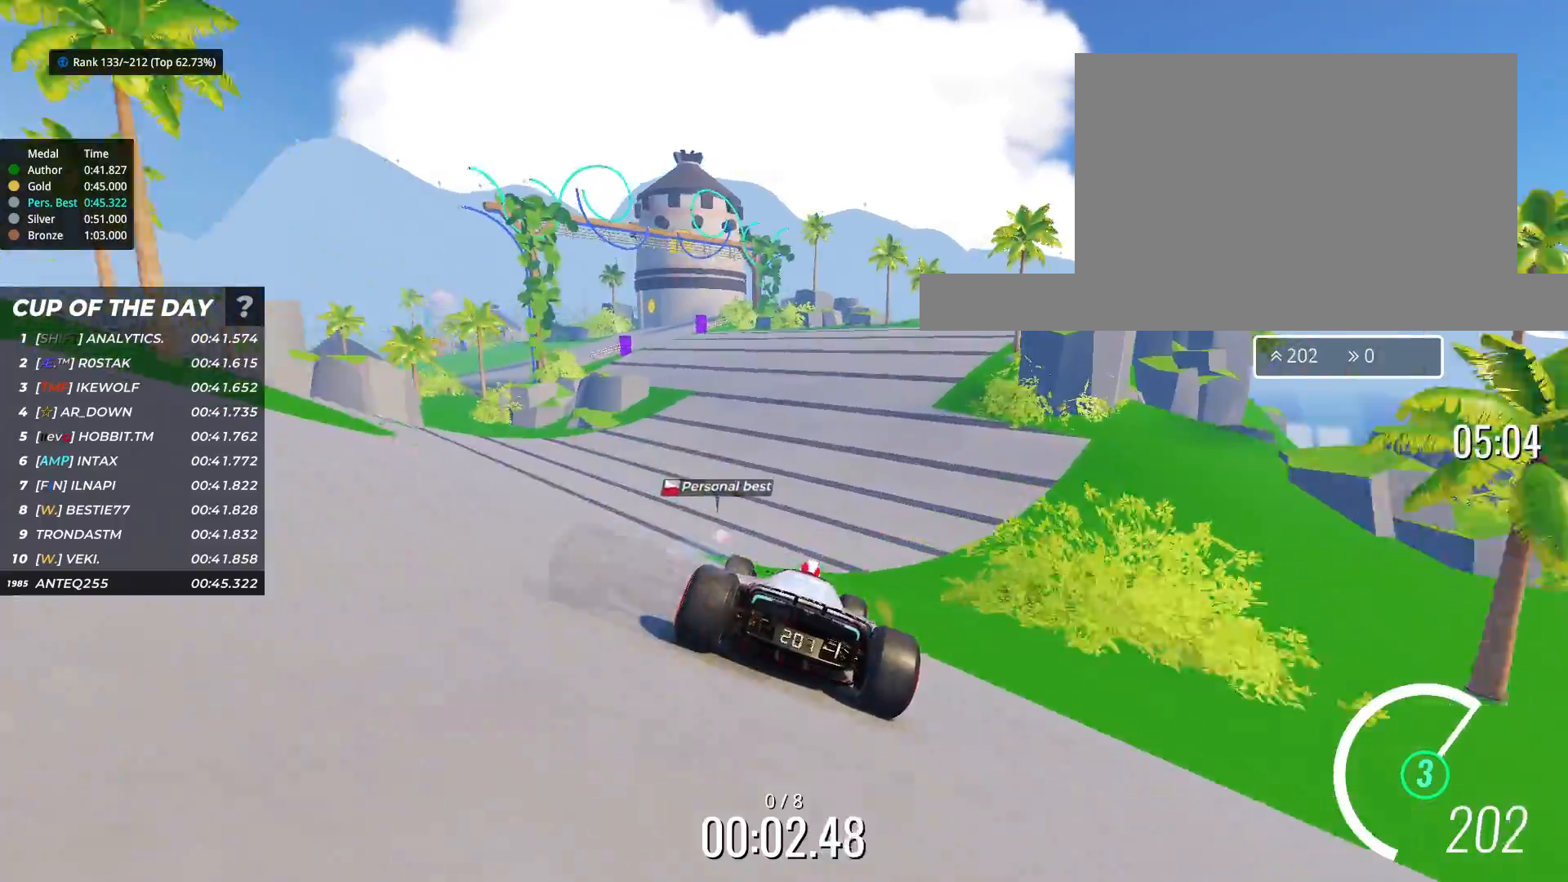
Gameplay with keyboard; each line is a JSON object with the keys held at the frame after it. "events" lists presses ("down") and releases ("up") of "down", "left", "right" and "up" between this image and that frame as [ms after this image, input, new state], when the widget could be followed in between. No other keys are recorded. Mouse input is not recorded.
{"keys": ["up"], "events": [[50, "right", "down"], [133, "right", "up"], [250, "left", "down"], [350, "left", "up"]]}
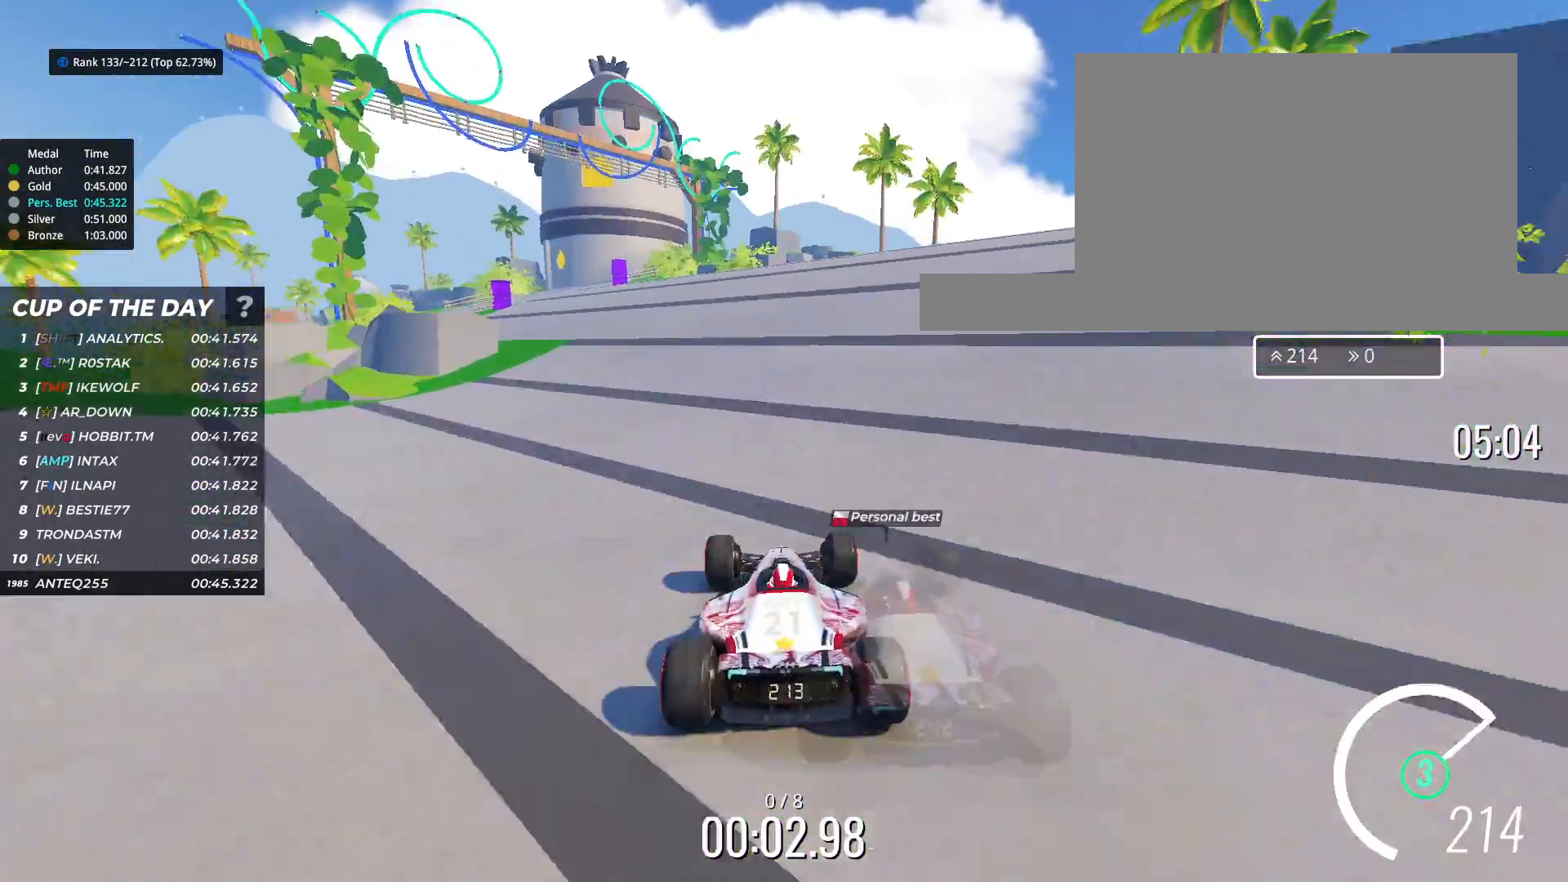
{"keys": ["left", "up"], "events": [[100, "left", "down"], [217, "left", "up"], [350, "left", "down"]]}
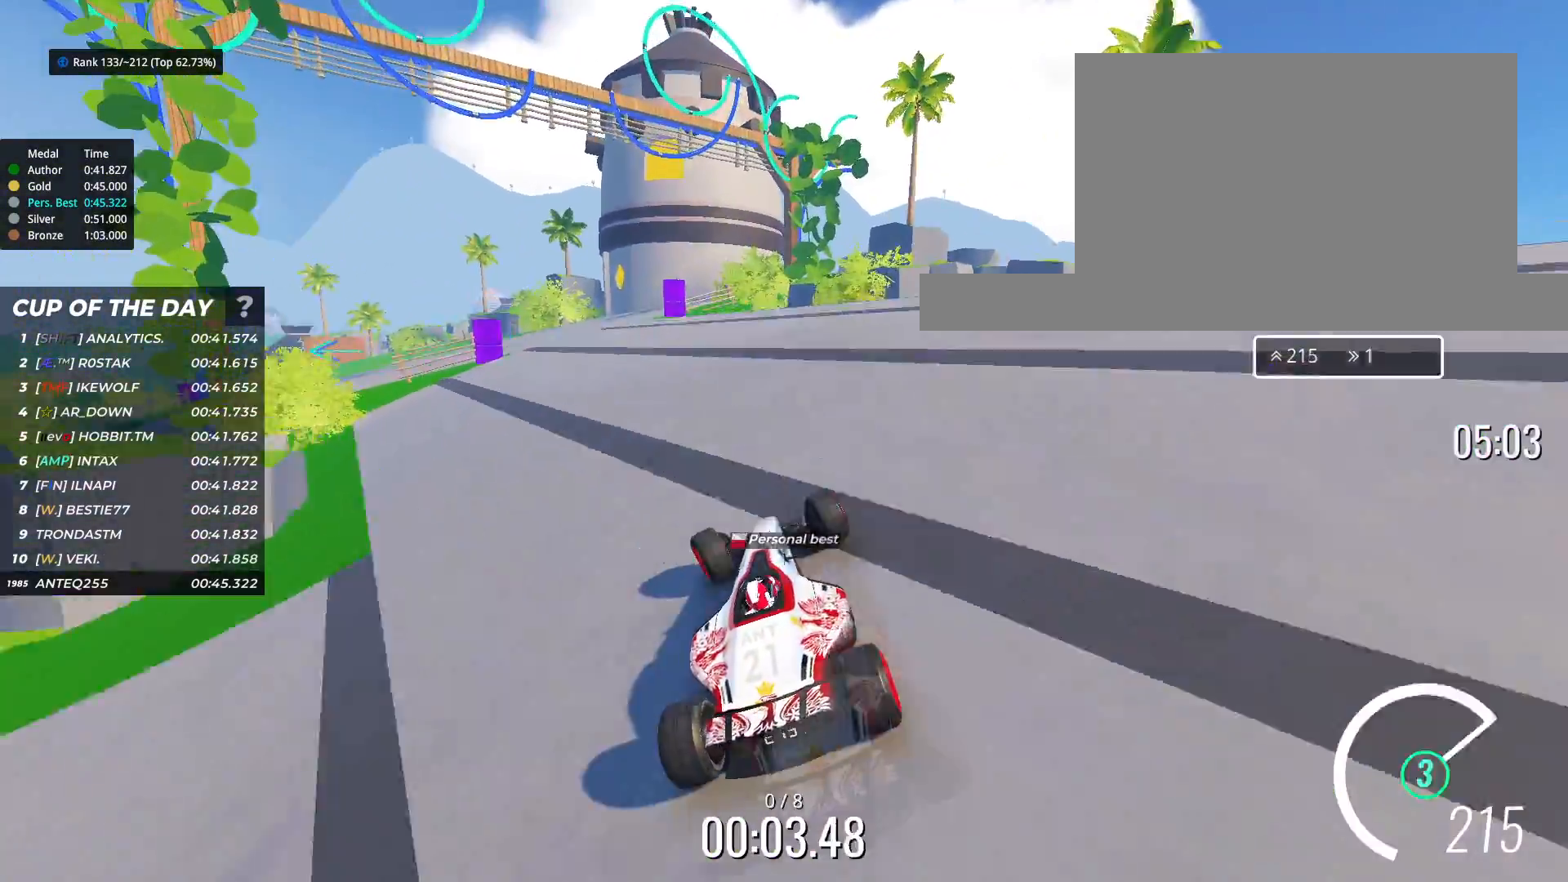
{"keys": ["left", "up"], "events": [[100, "left", "up"], [150, "left", "down"], [333, "left", "up"], [383, "left", "down"]]}
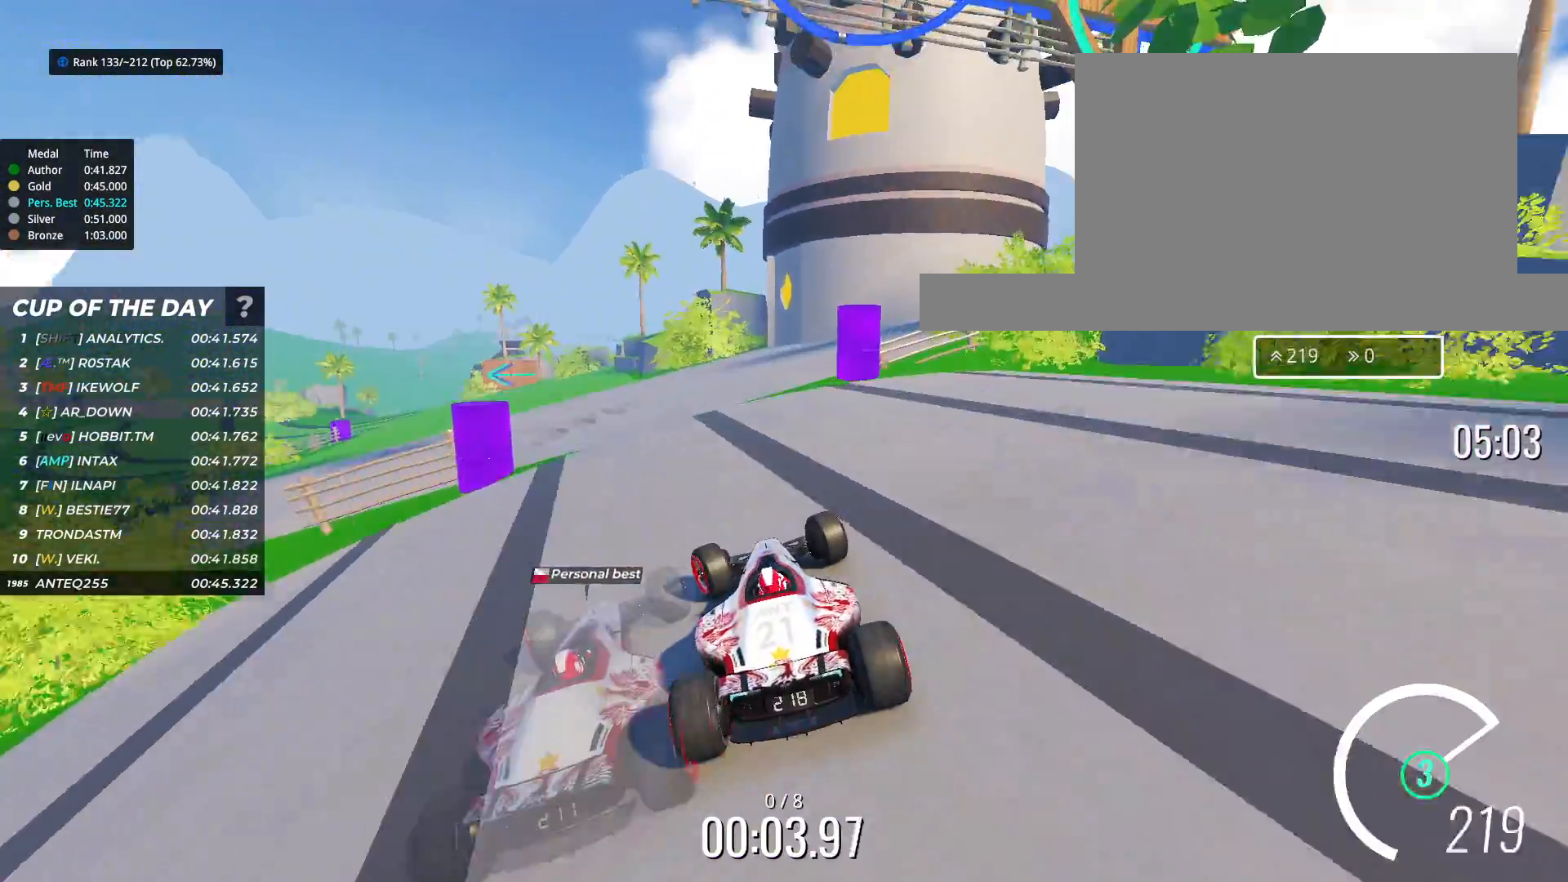
{"keys": ["up"], "events": [[283, "left", "up"], [350, "left", "down"], [467, "left", "up"]]}
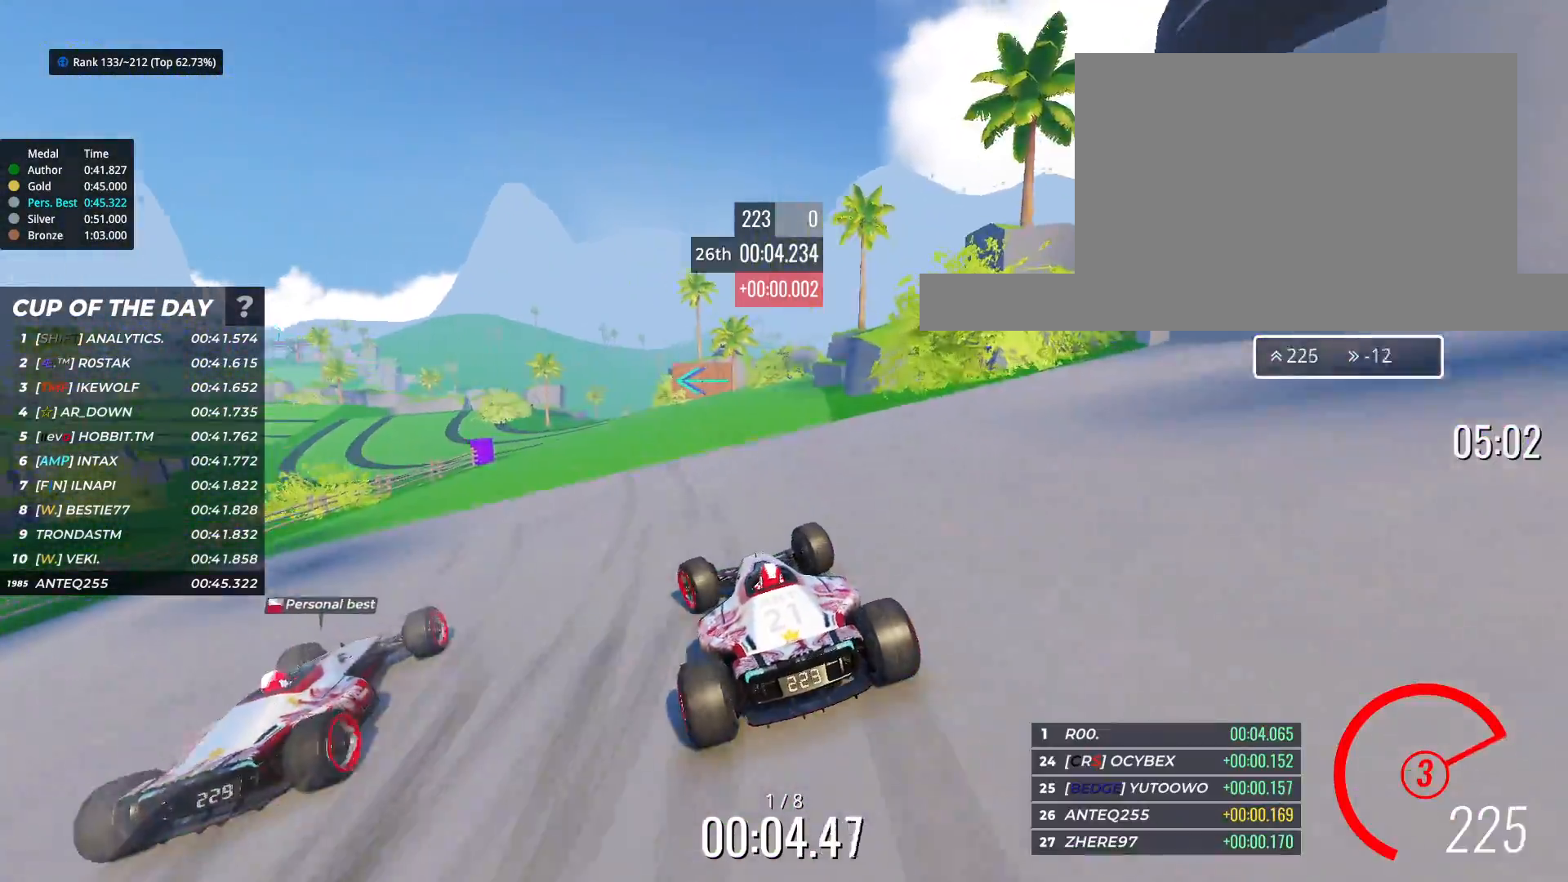
{"keys": ["left", "up"], "events": [[67, "left", "down"], [283, "left", "up"], [483, "left", "down"]]}
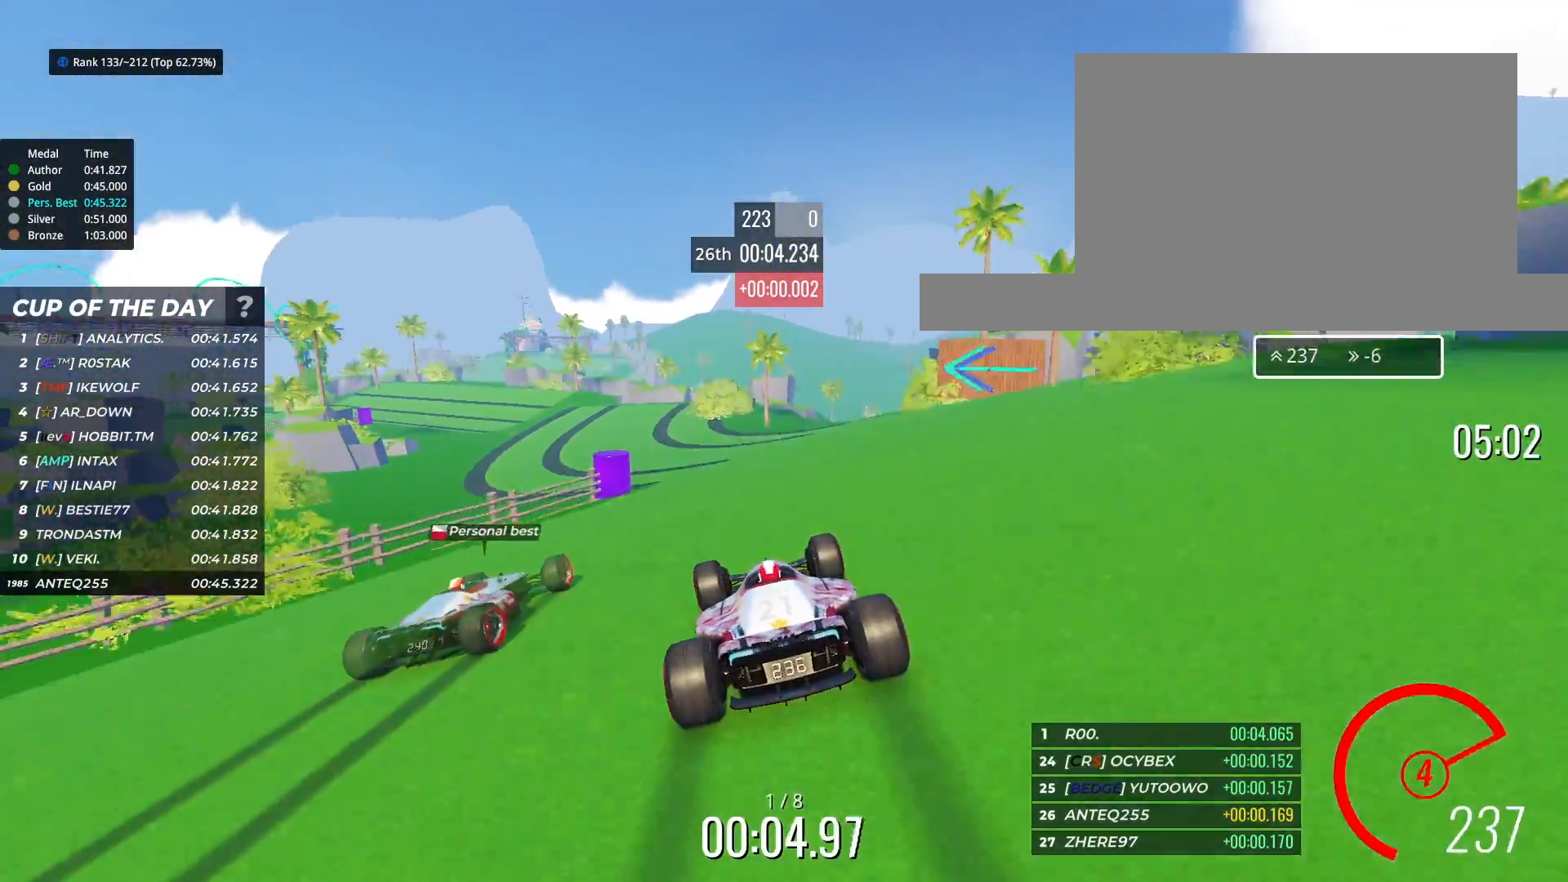
{"keys": ["left", "up"], "events": [[67, "left", "up"], [133, "left", "down"]]}
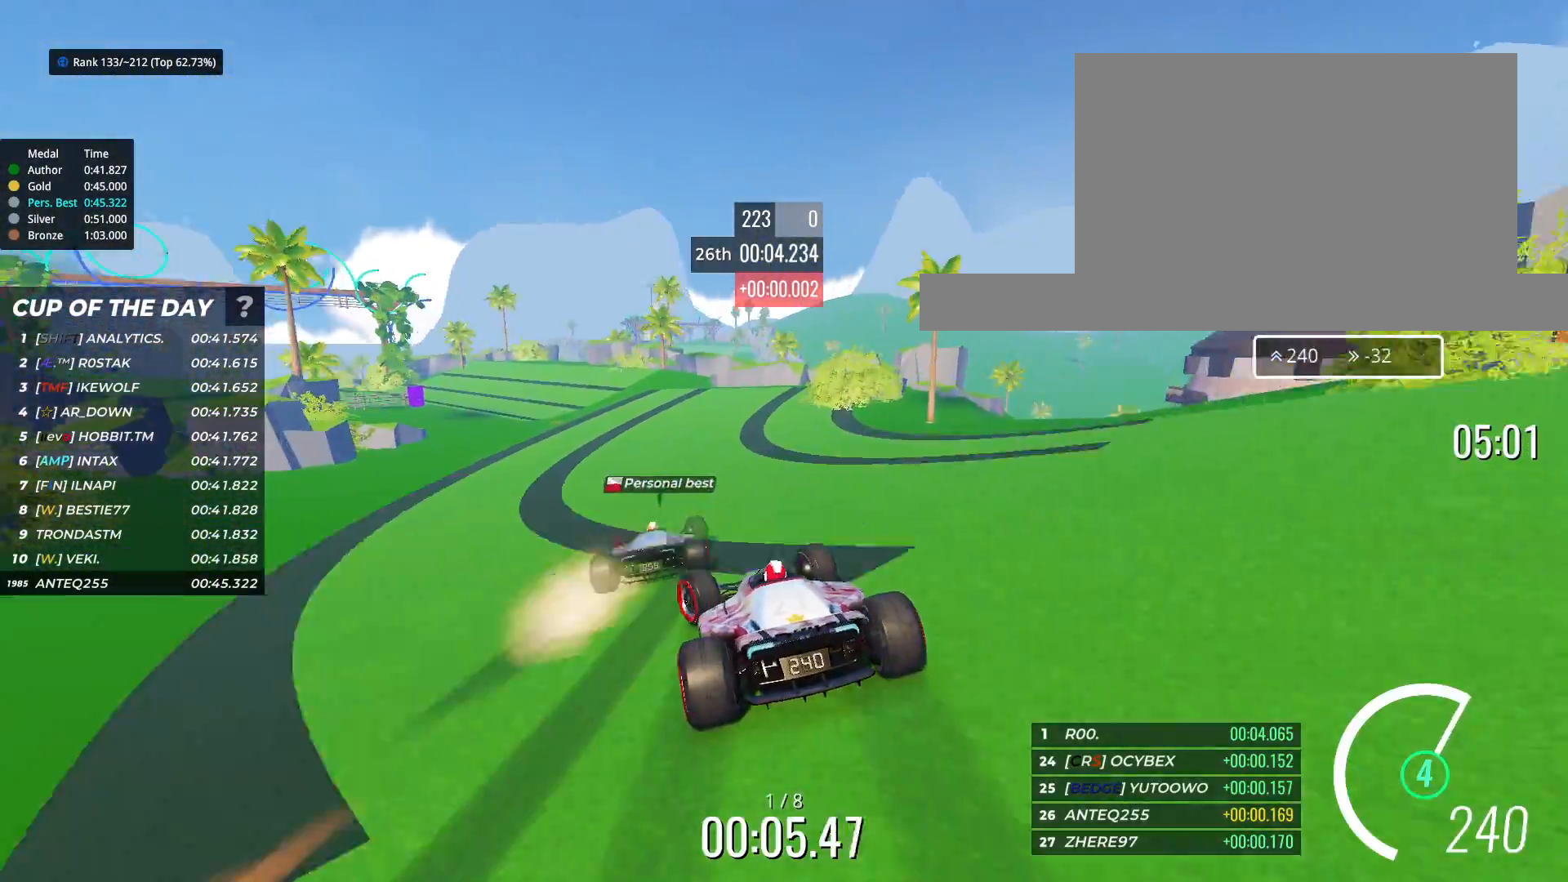
{"keys": ["up"], "events": [[367, "left", "up"], [433, "left", "down"], [500, "left", "up"]]}
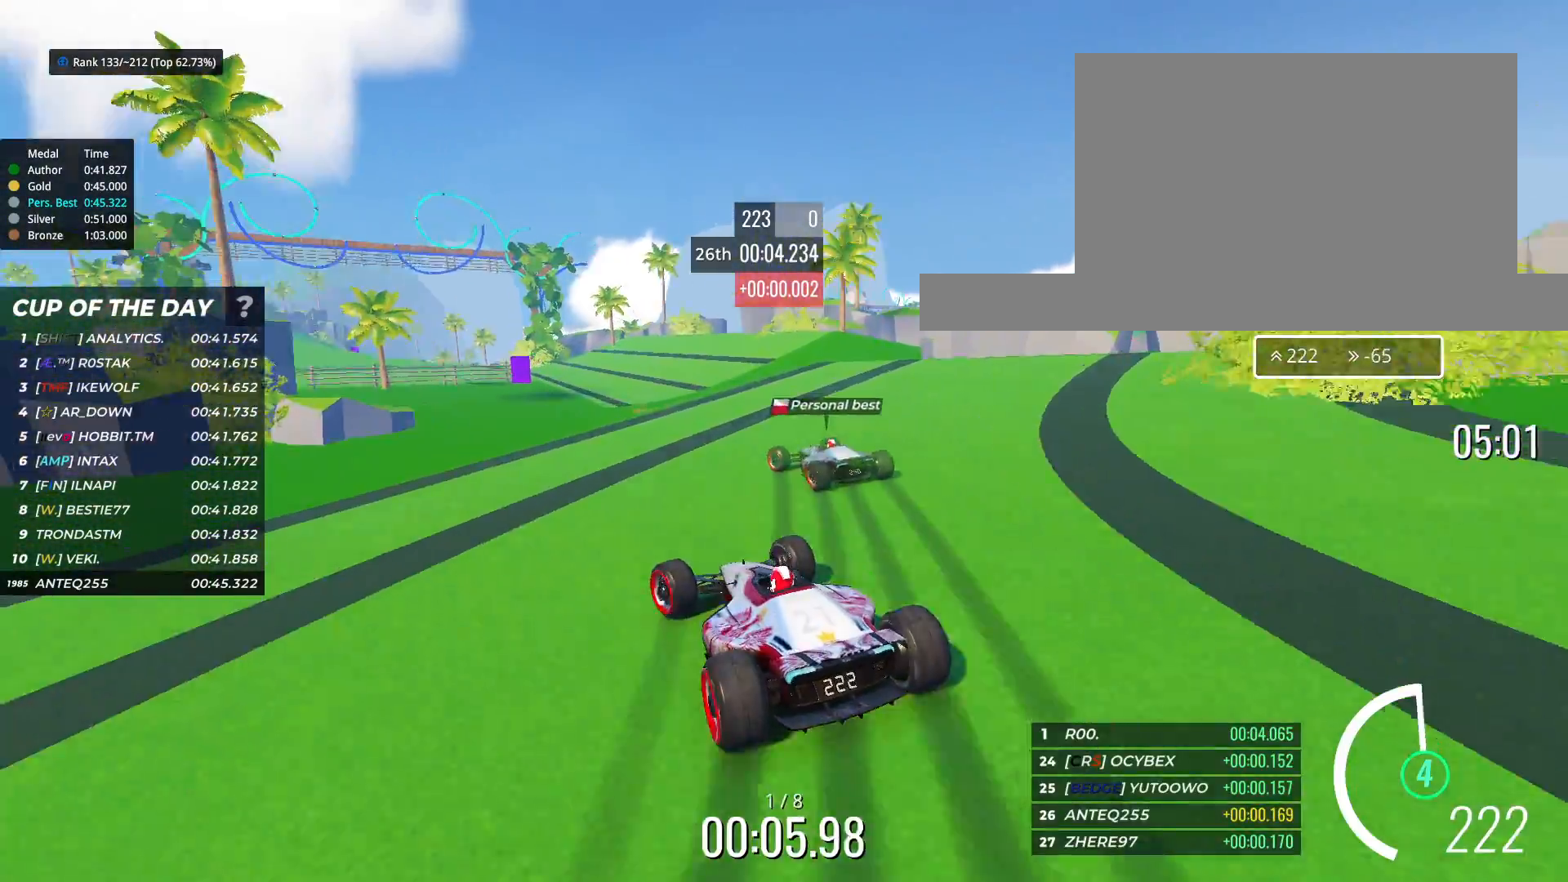
{"keys": ["up"], "events": []}
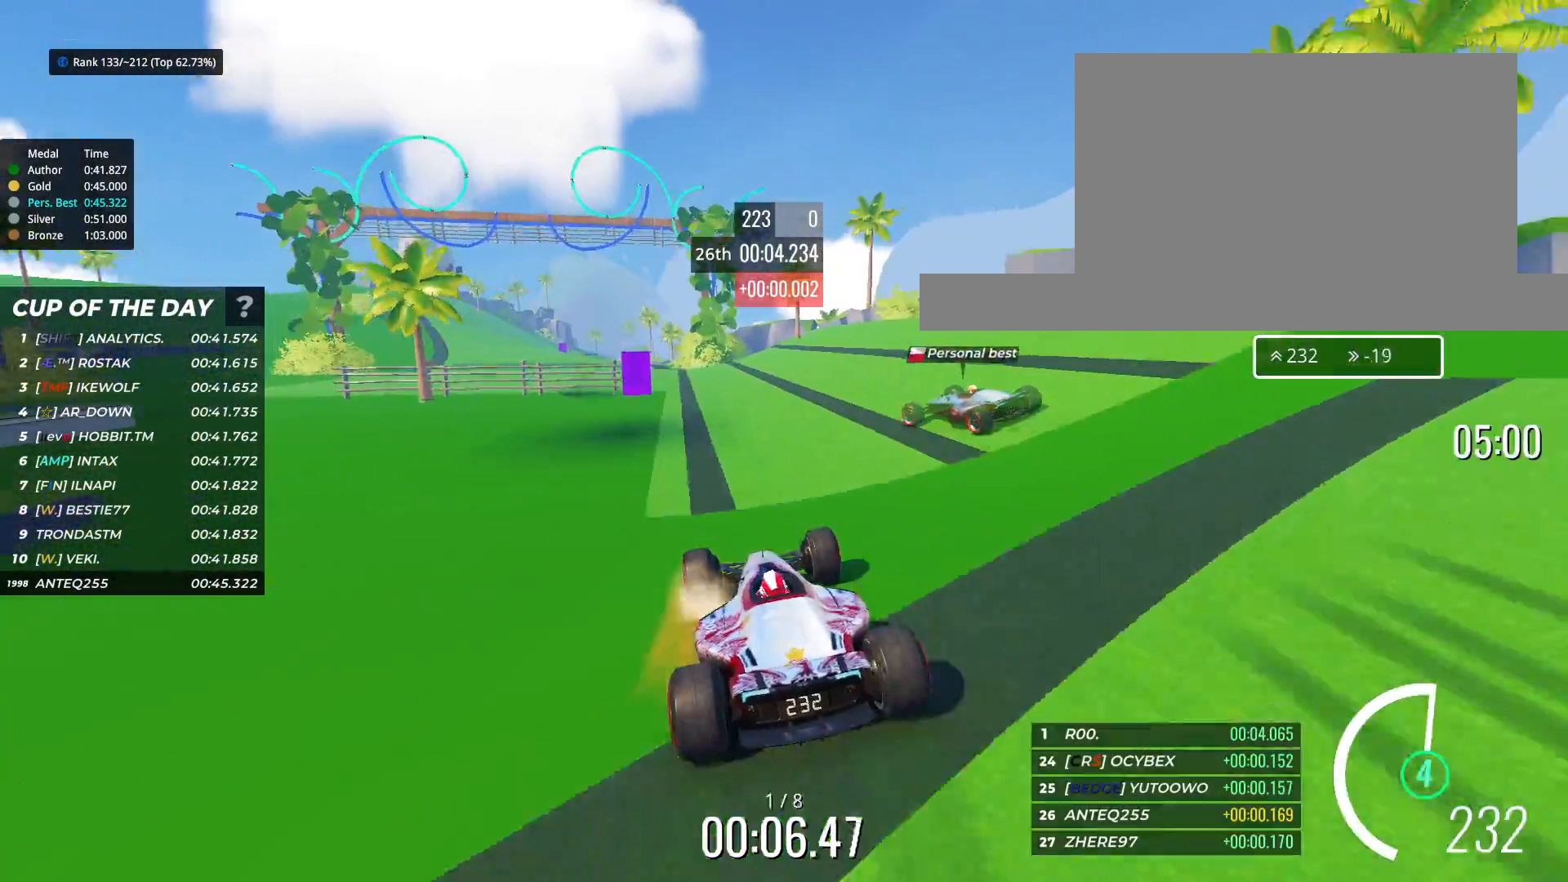
{"keys": ["left", "up"], "events": [[33, "left", "down"]]}
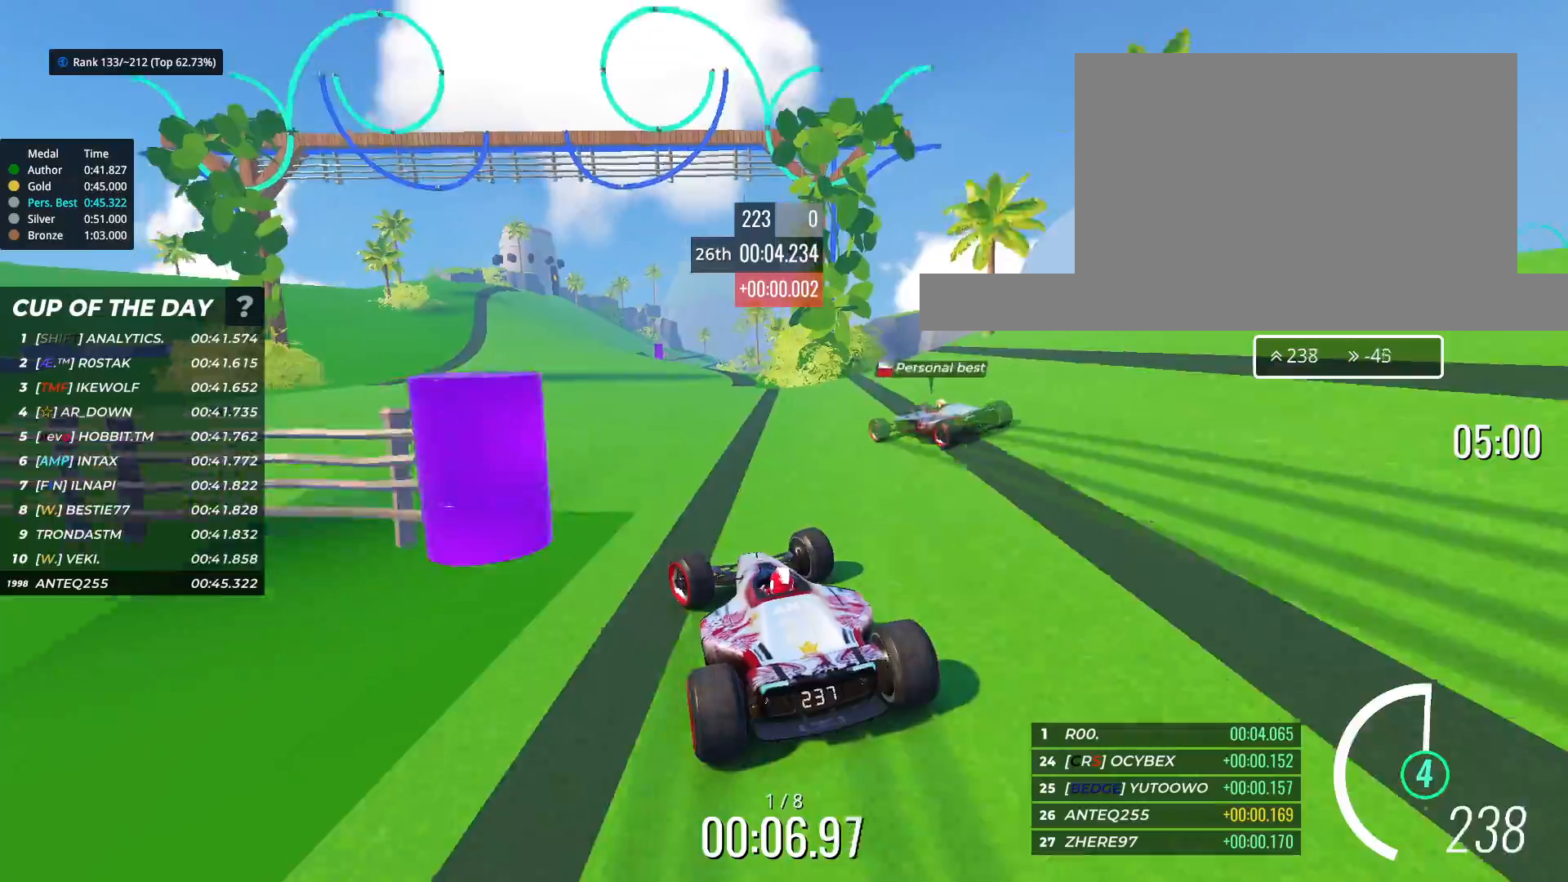
{"keys": ["up"], "events": [[83, "left", "up"]]}
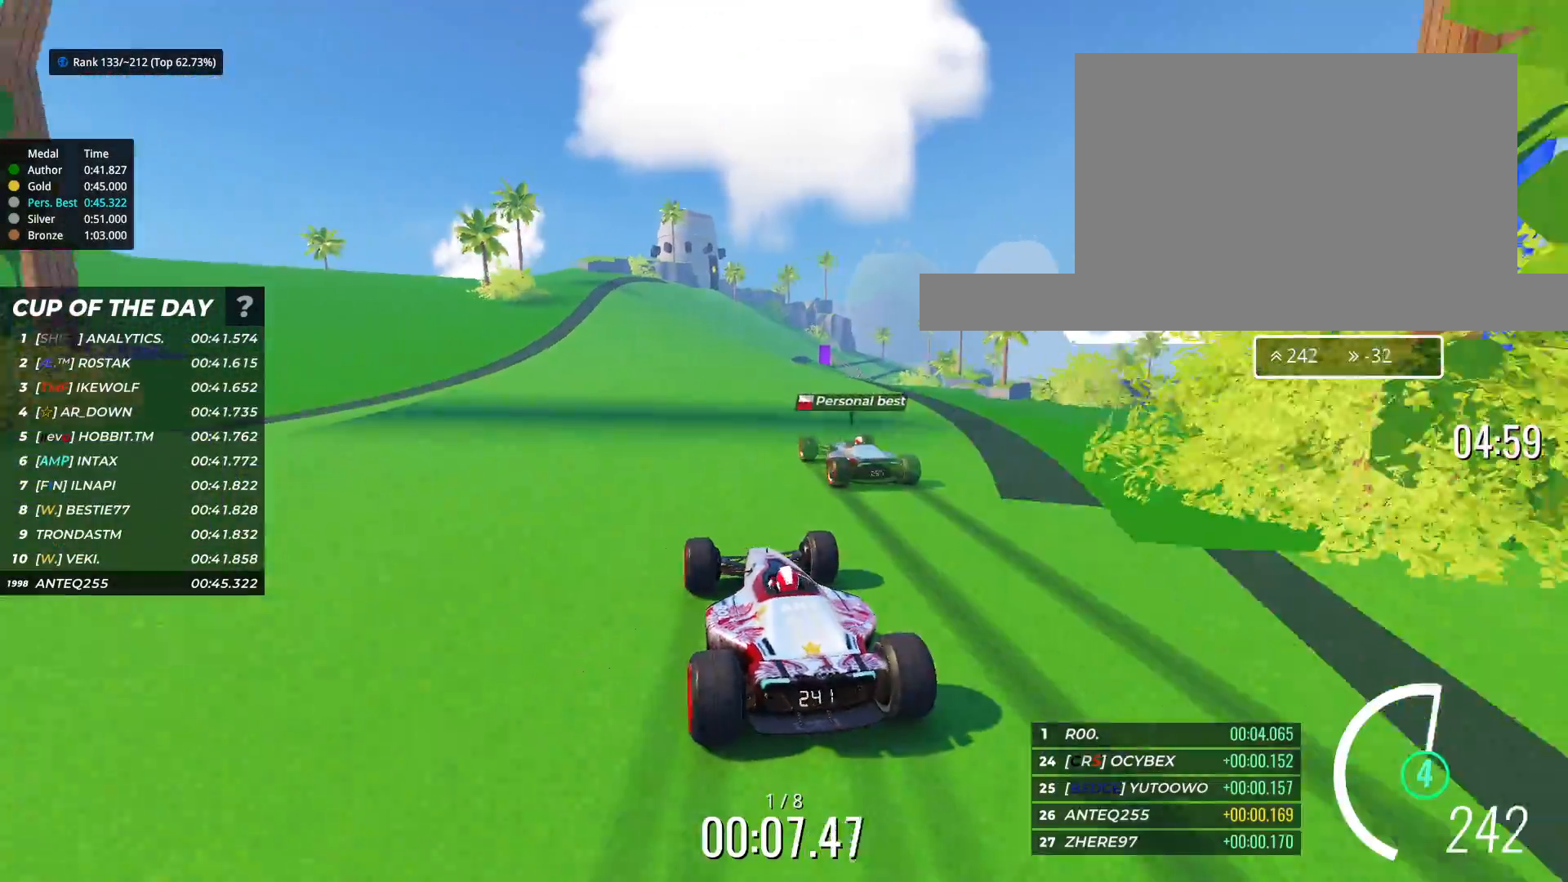
{"keys": ["right", "up"], "events": [[250, "right", "down"]]}
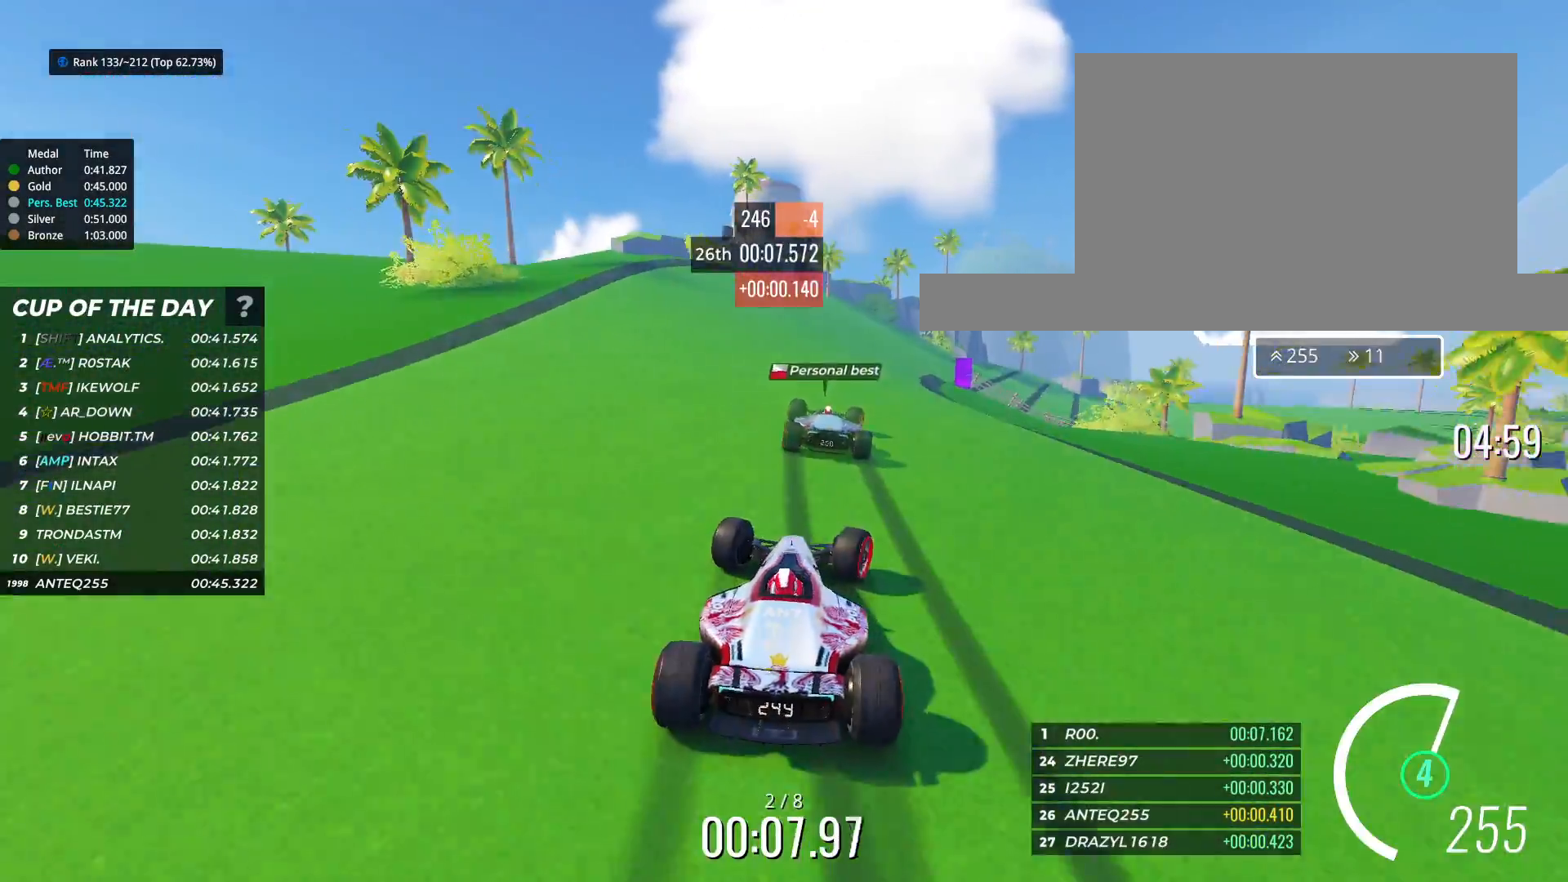
{"keys": ["right", "up"], "events": []}
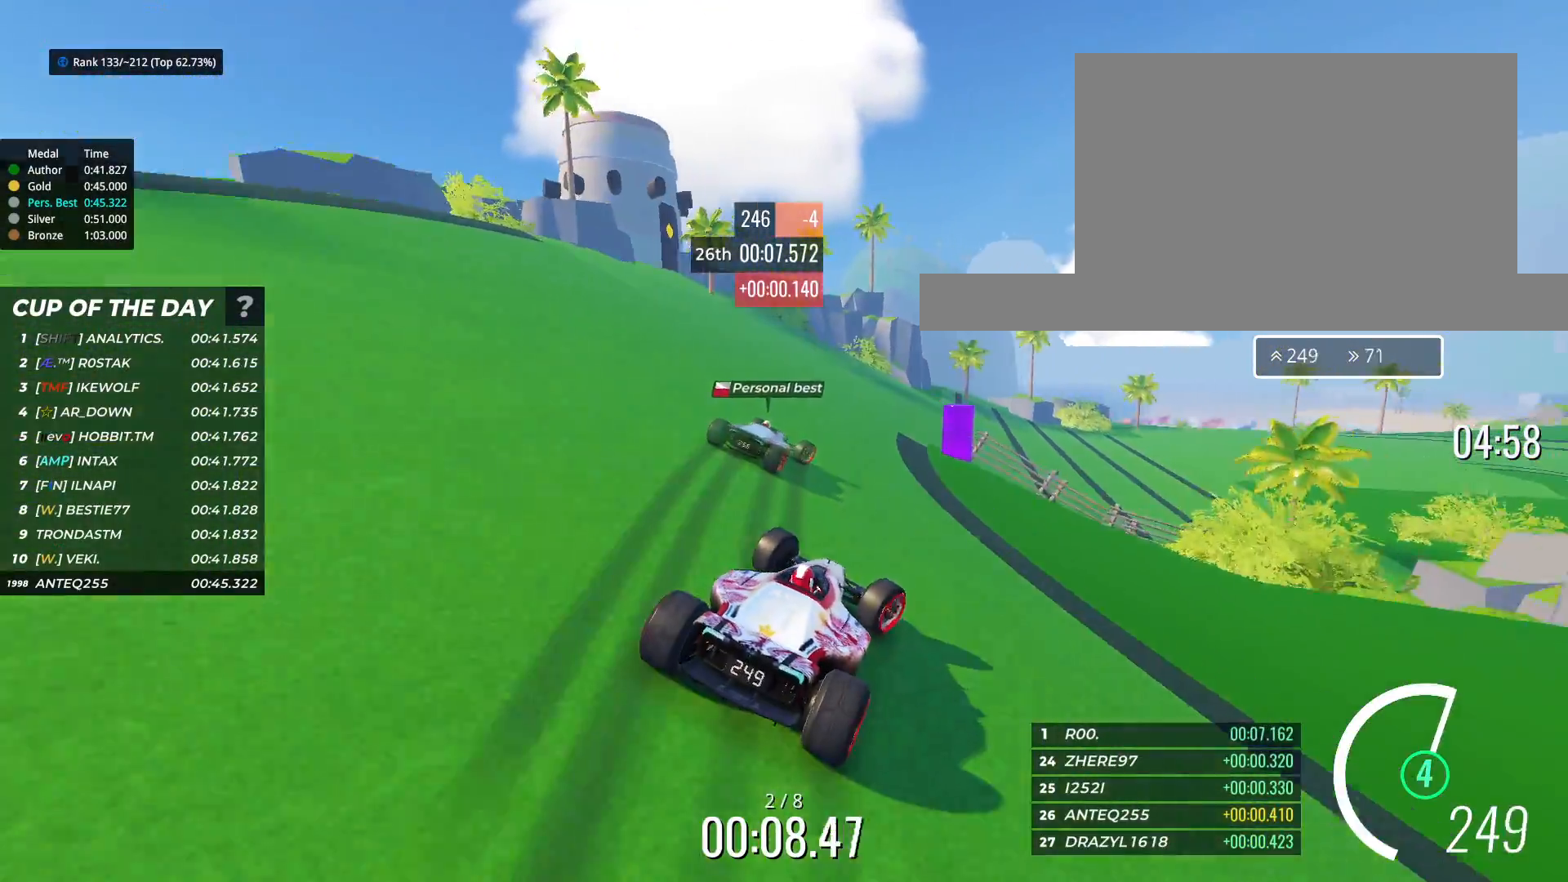
{"keys": ["right", "up"], "events": []}
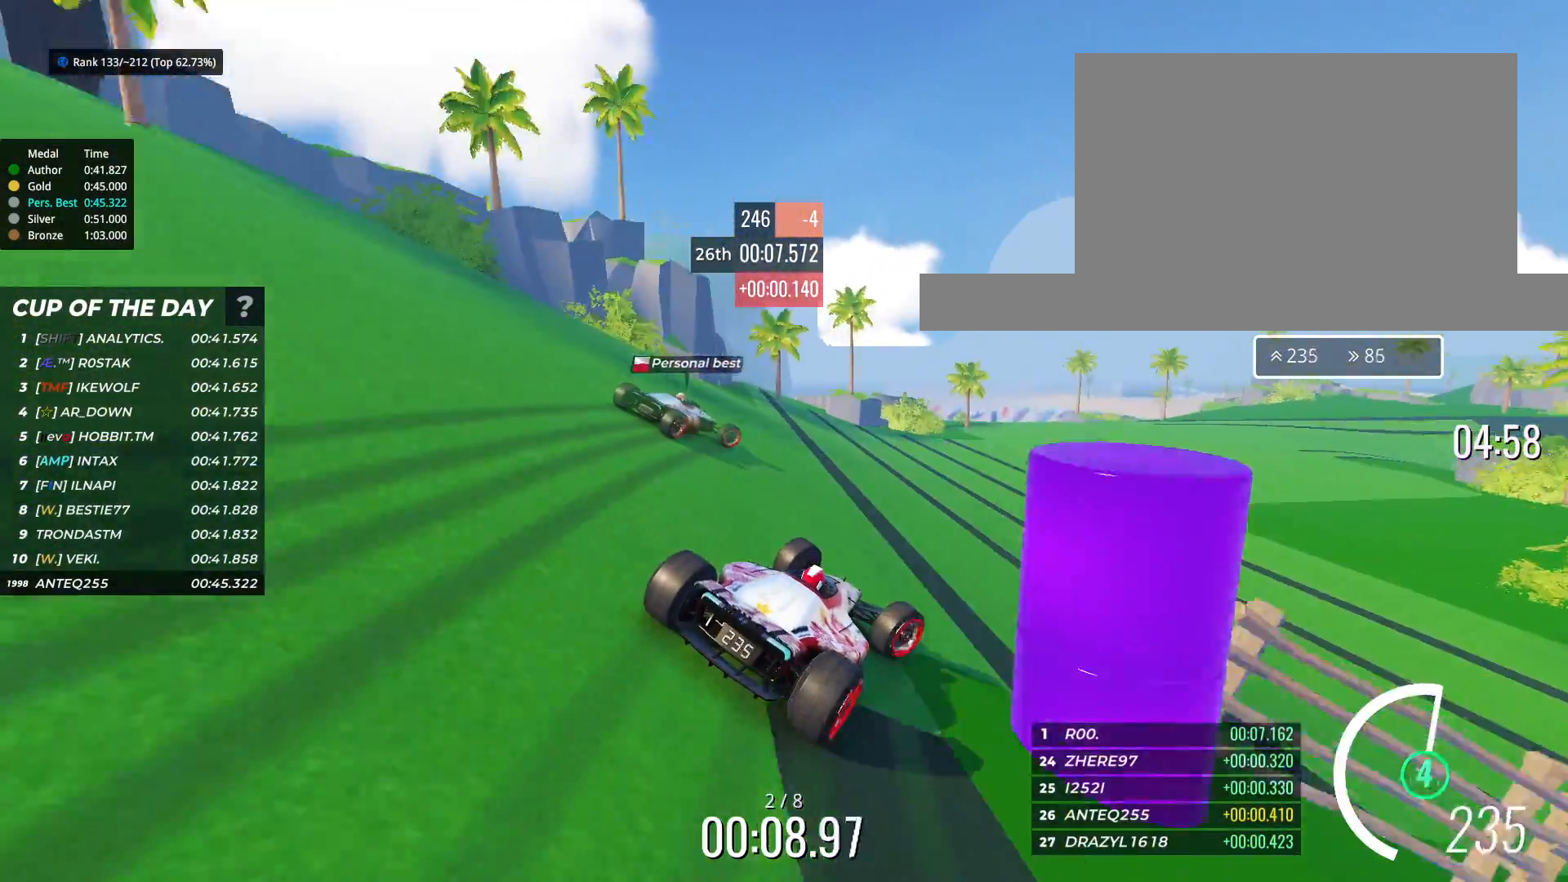
{"keys": ["right", "up"], "events": [[117, "right", "up"], [233, "right", "down"], [333, "right", "up"], [383, "right", "down"]]}
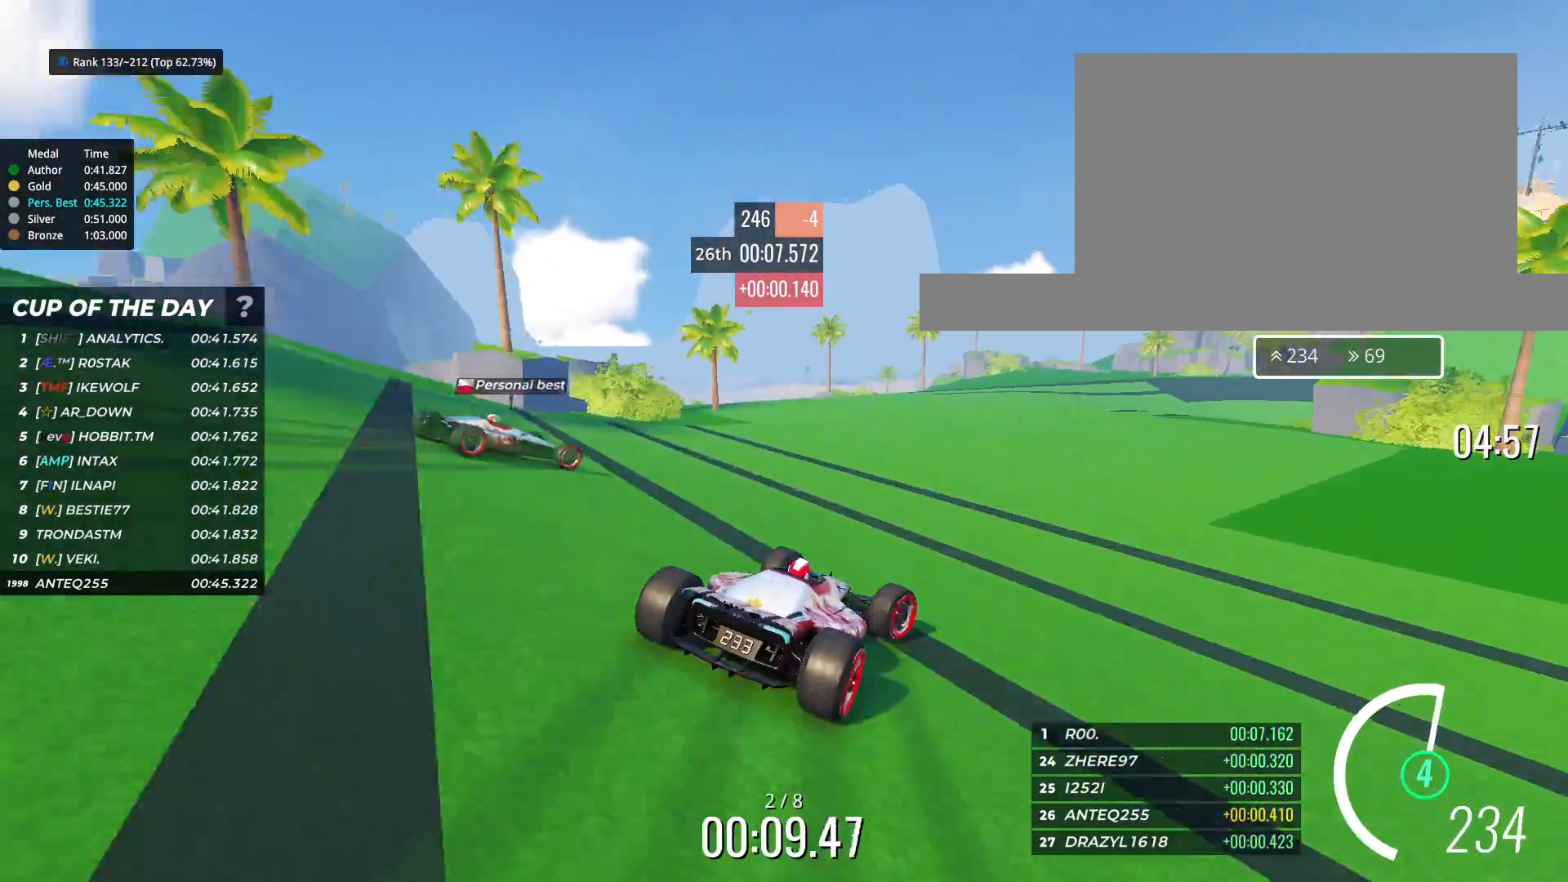
{"keys": ["right", "up"], "events": [[33, "right", "up"], [117, "right", "down"], [217, "right", "up"], [417, "right", "down"]]}
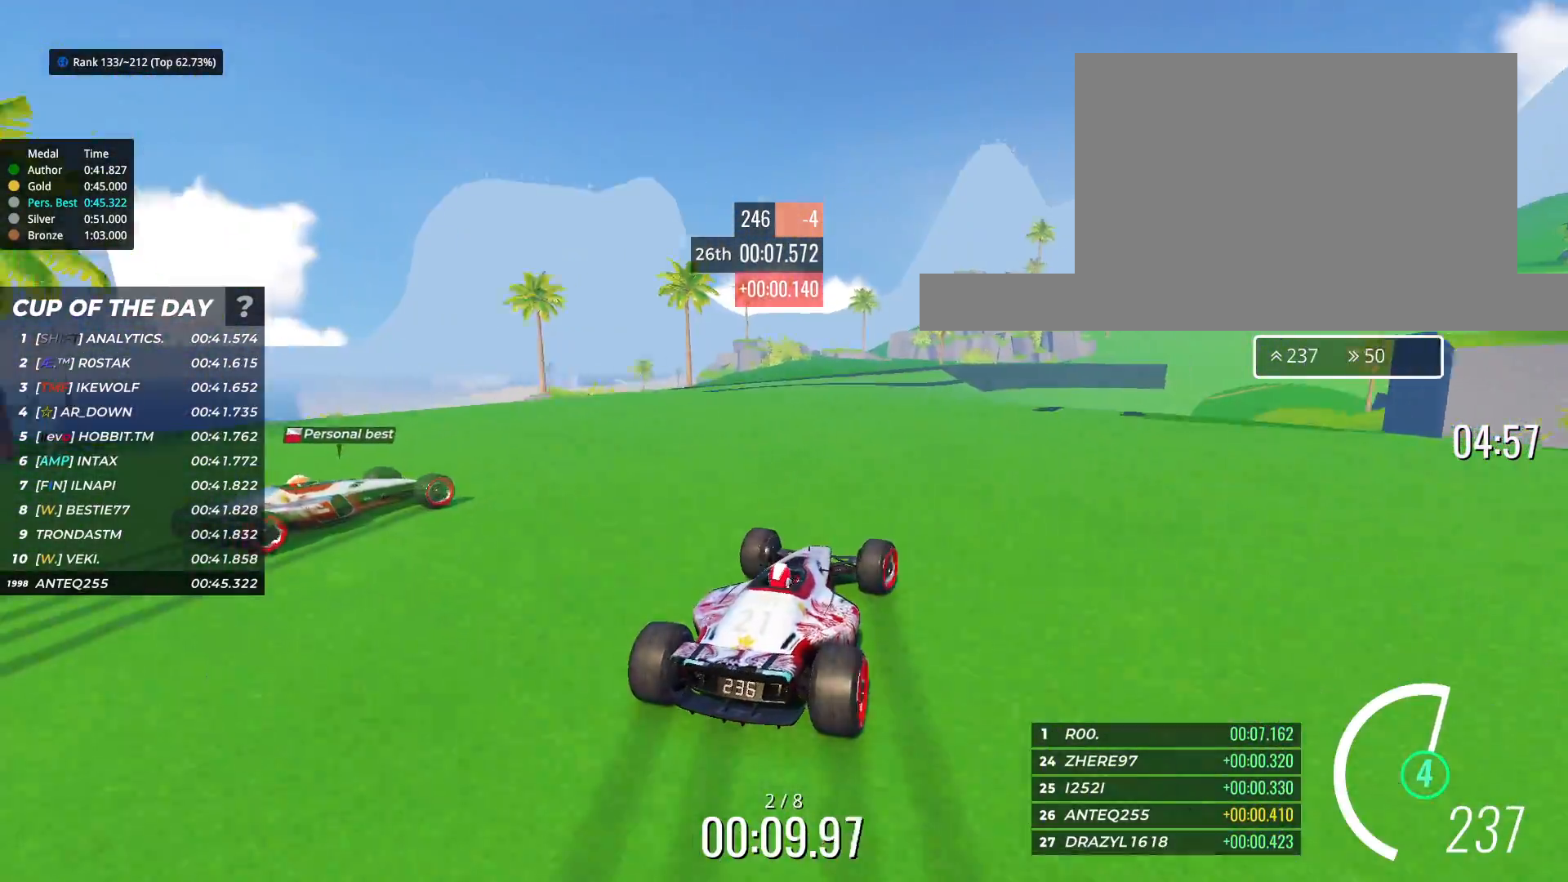
{"keys": ["up"], "events": [[17, "right", "up"], [117, "right", "down"], [483, "right", "up"]]}
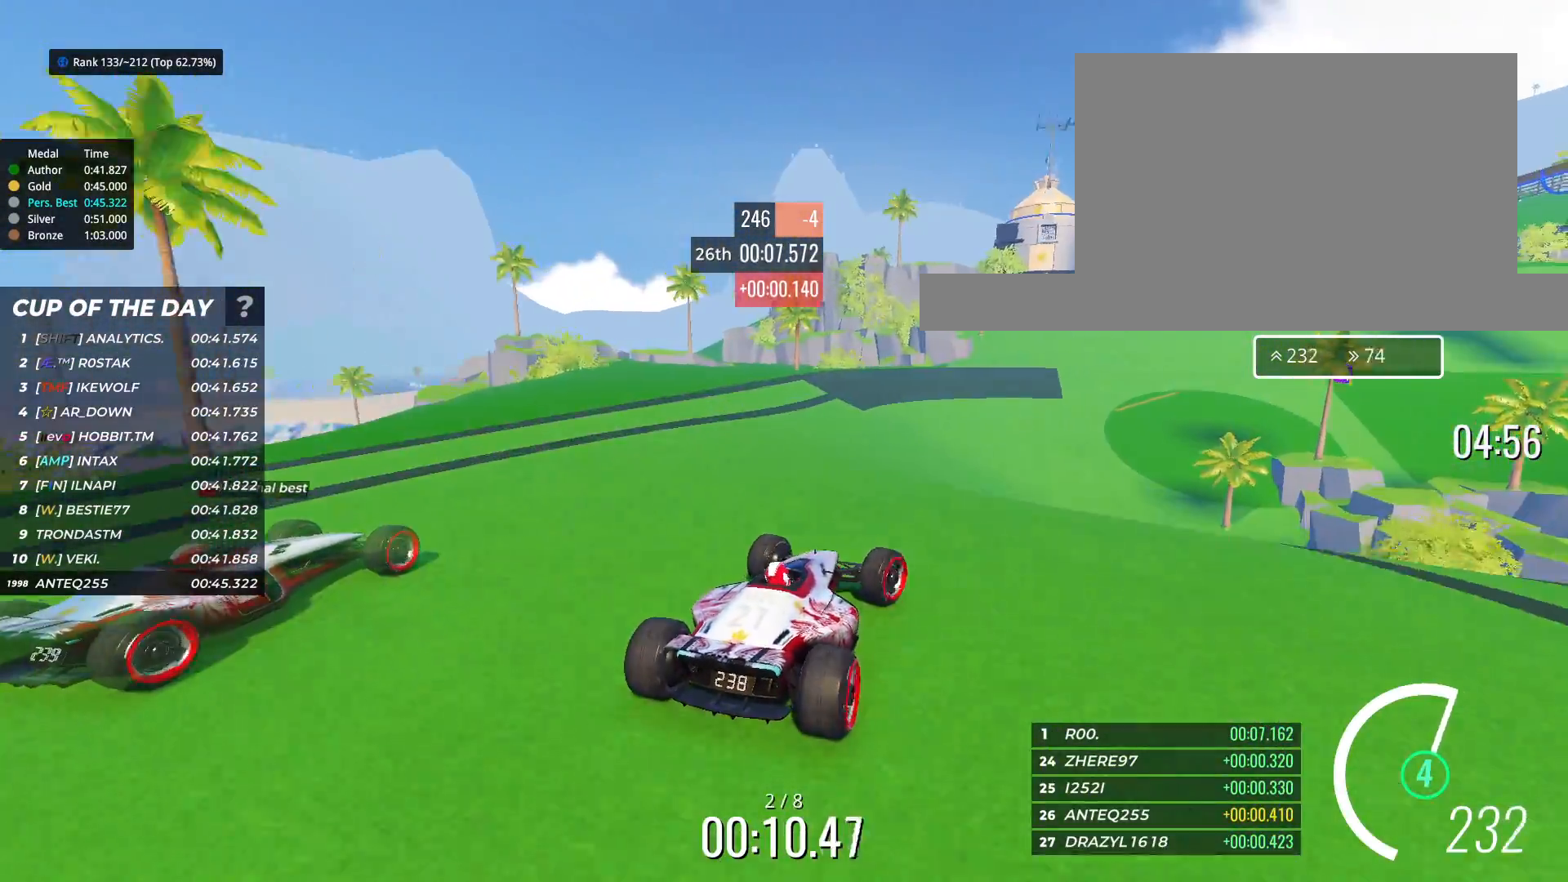
{"keys": ["up"], "events": [[83, "right", "down"], [217, "right", "up"], [417, "right", "down"], [483, "right", "up"]]}
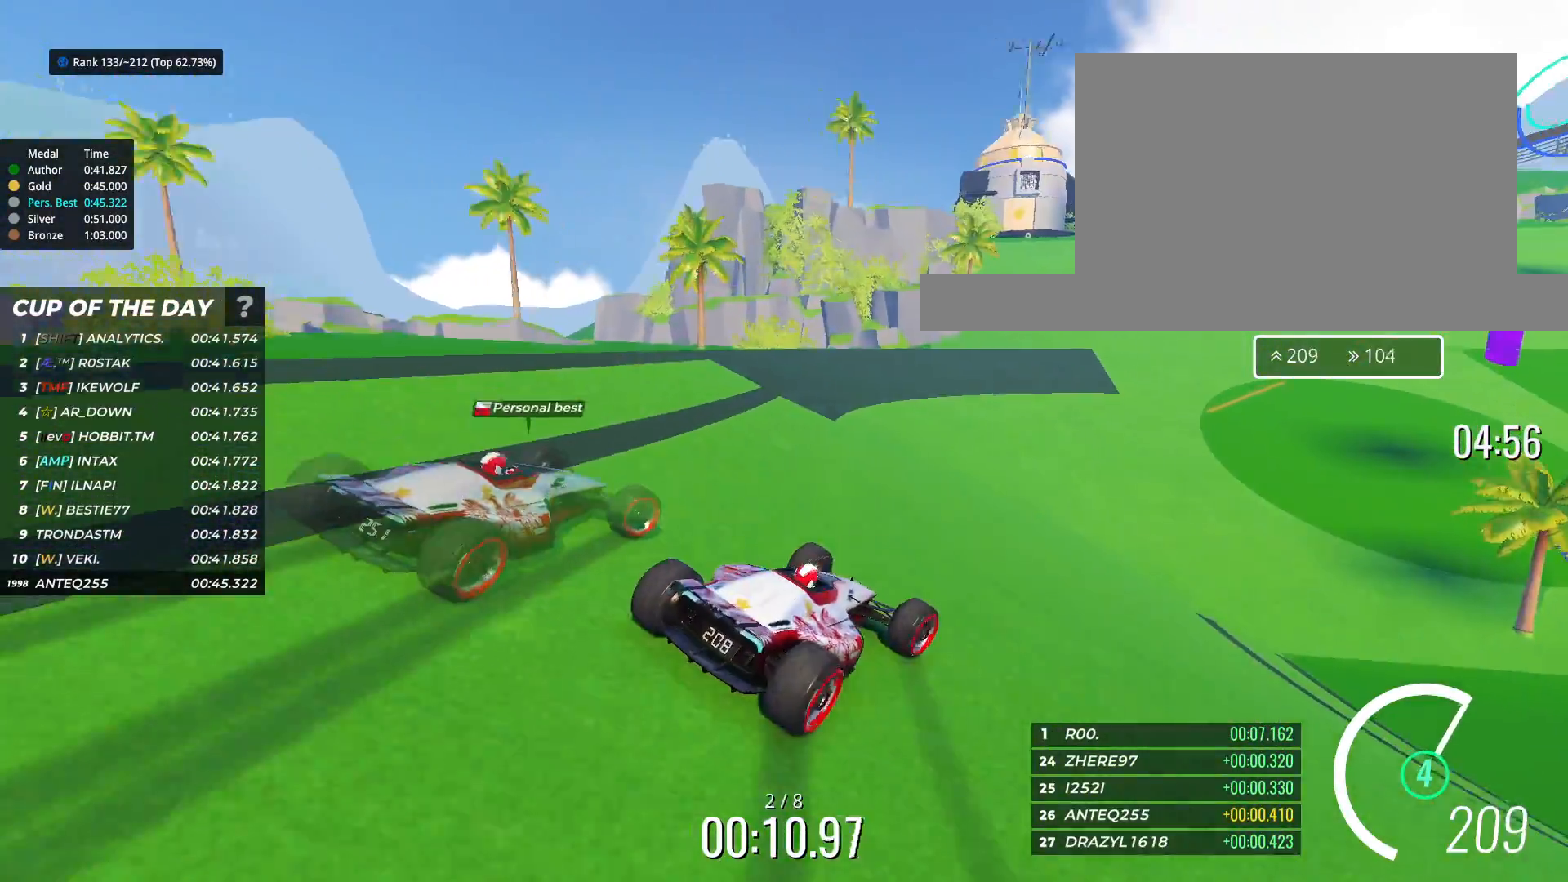
{"keys": ["right", "up"], "events": [[300, "right", "down"], [367, "right", "up"], [500, "right", "down"]]}
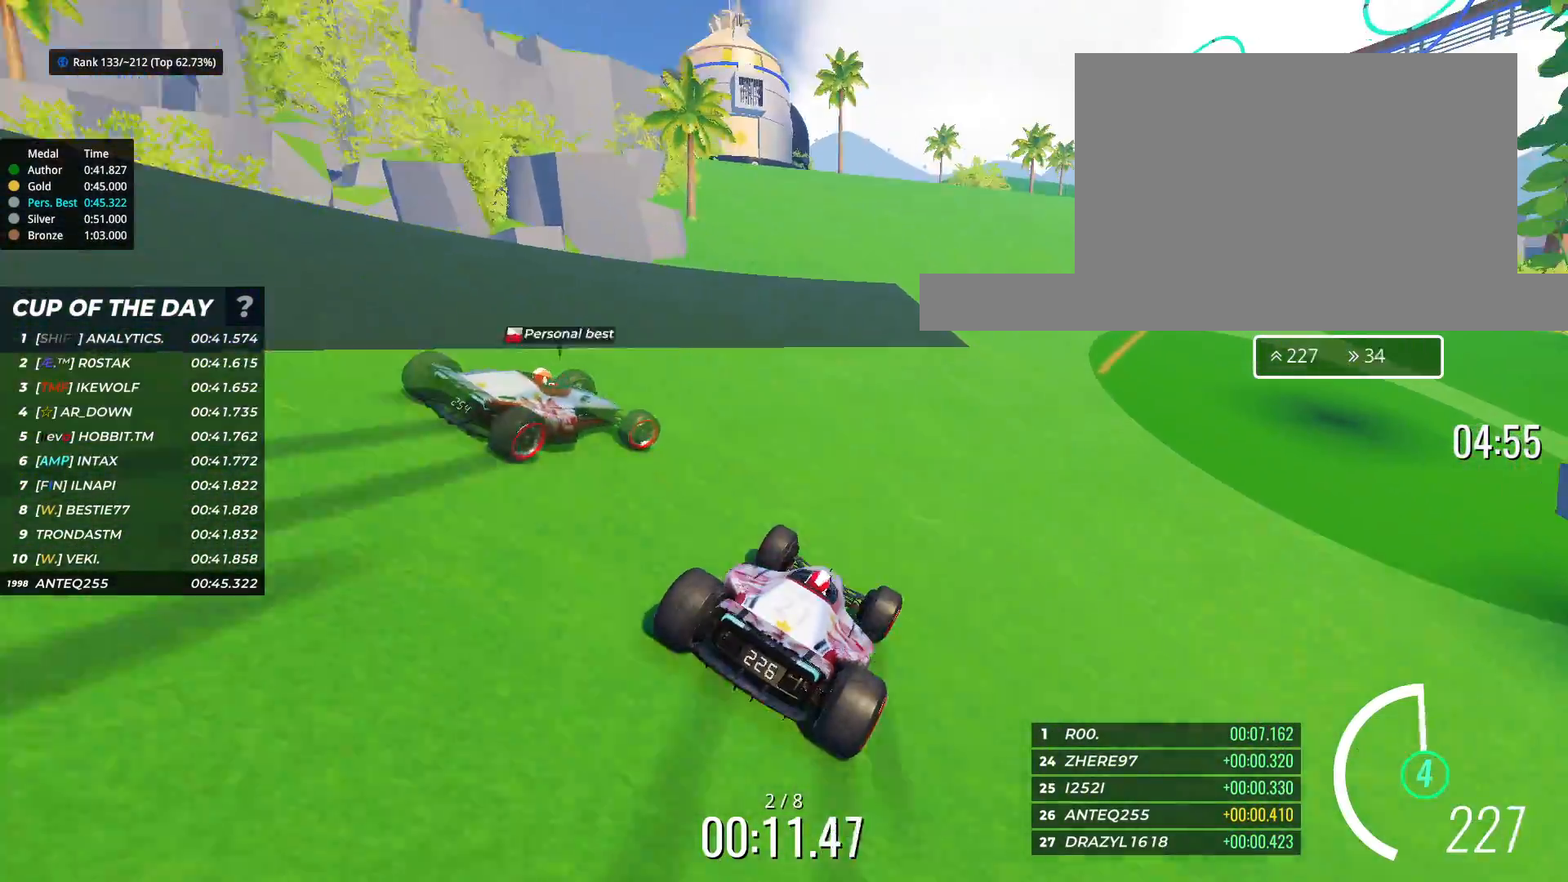
{"keys": ["right", "up"], "events": [[50, "right", "up"], [83, "right", "down"], [217, "right", "up"], [500, "right", "down"]]}
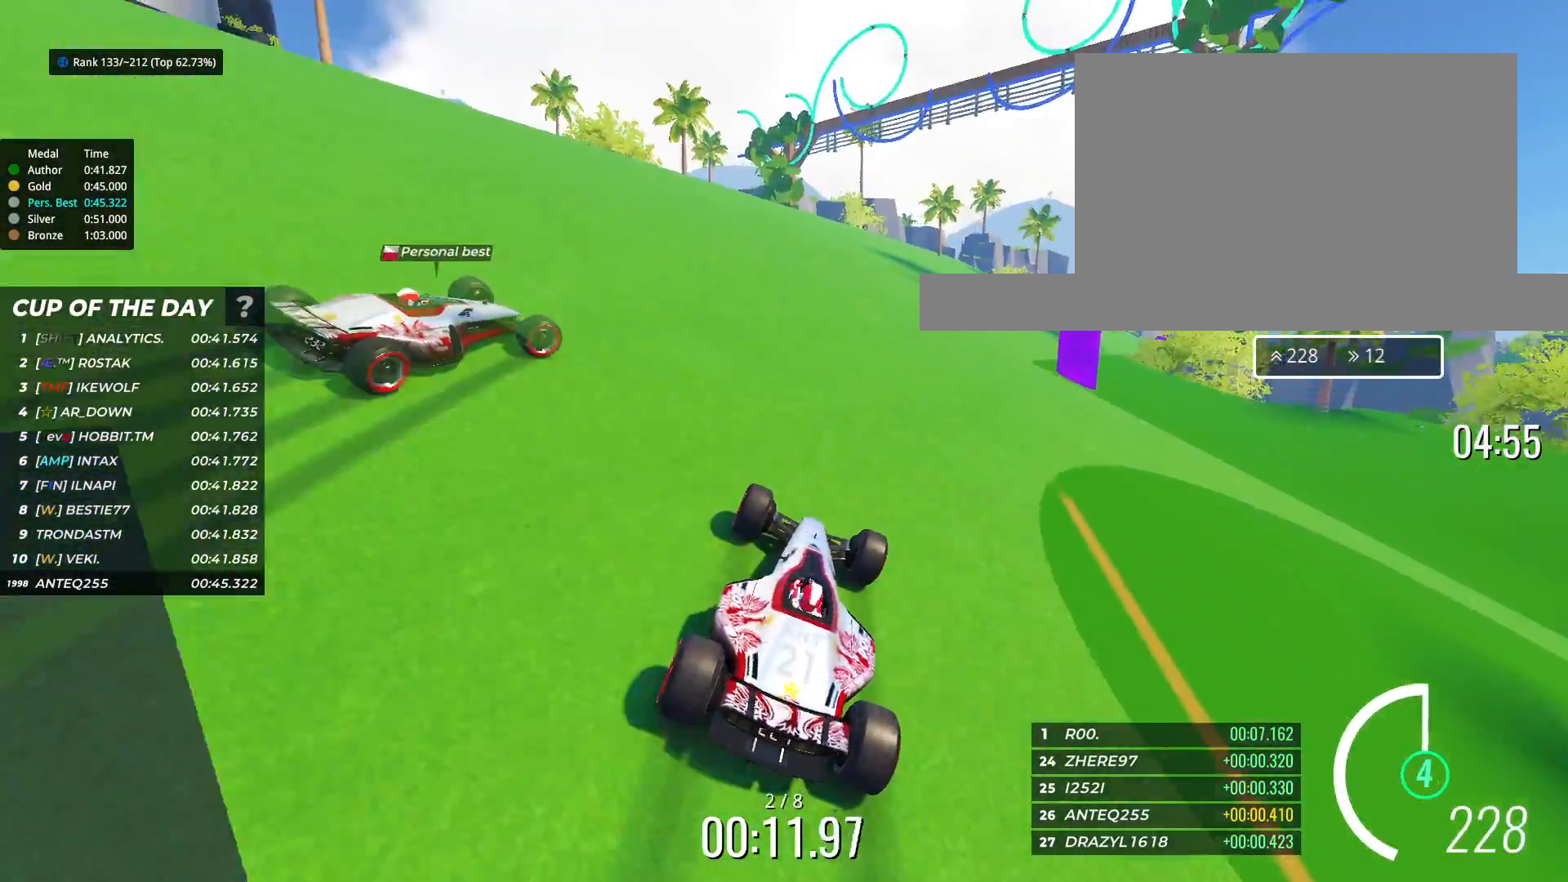
{"keys": ["right", "up"], "events": []}
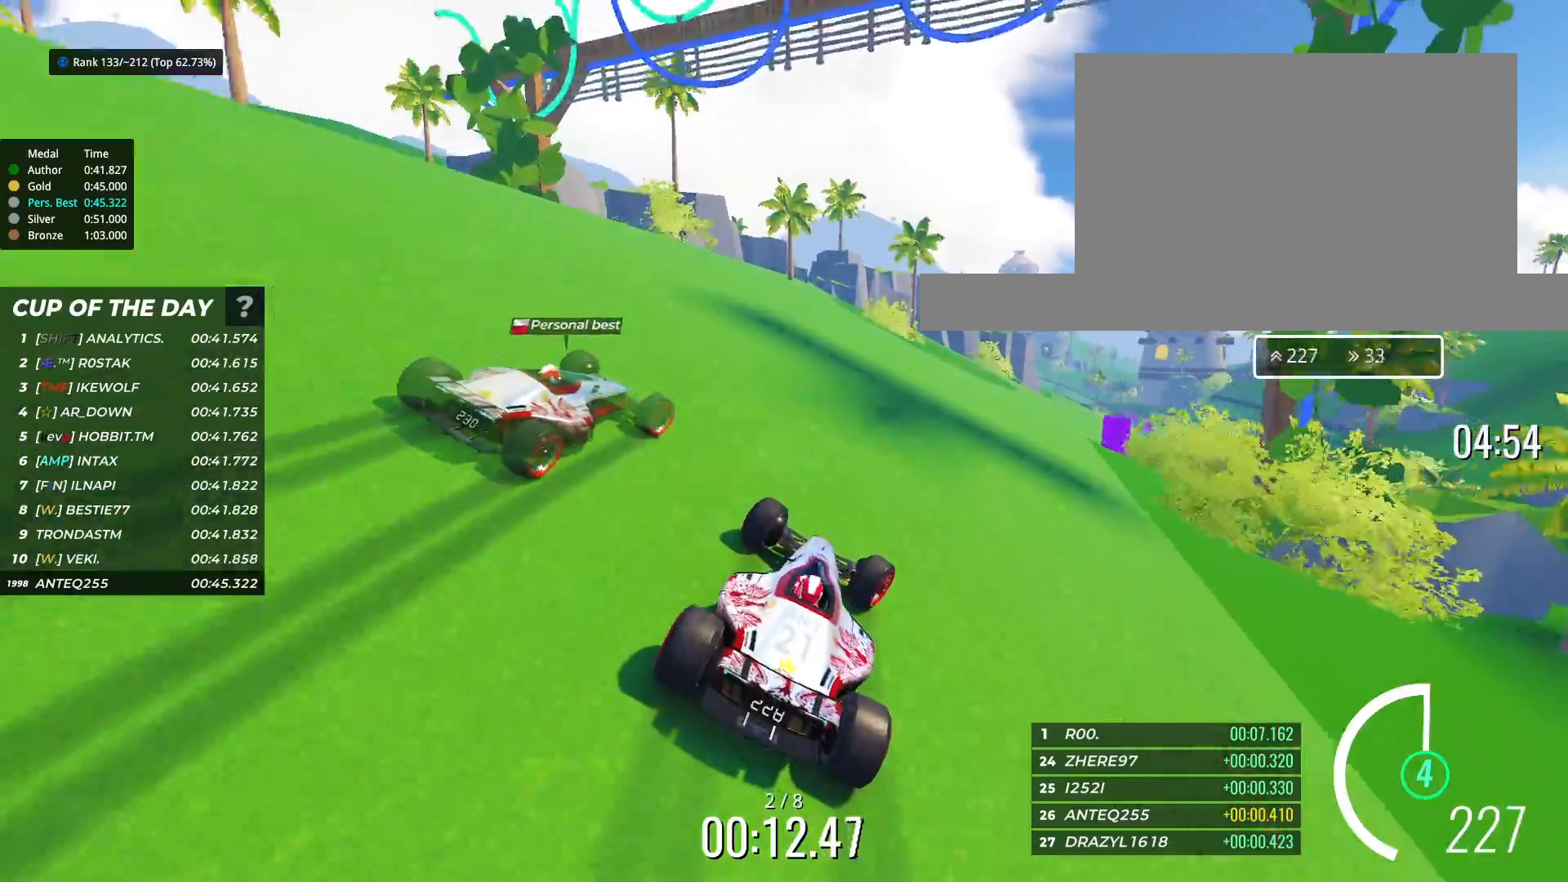
{"keys": ["right", "up"], "events": [[367, "right", "up"], [500, "right", "down"]]}
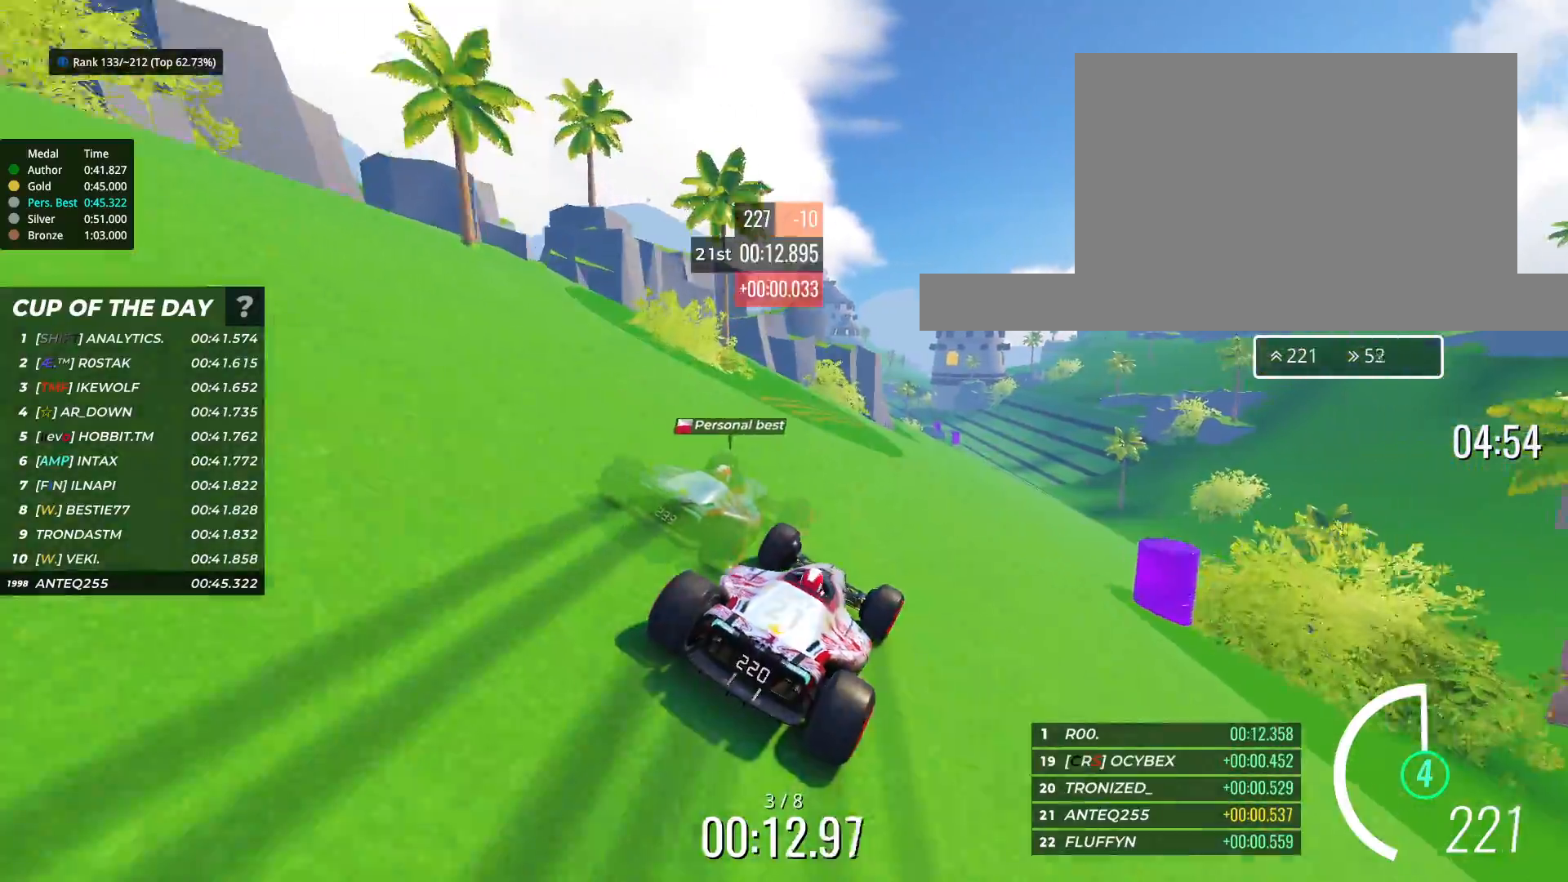
{"keys": ["up"], "events": [[117, "right", "up"], [317, "left", "down"], [383, "left", "up"]]}
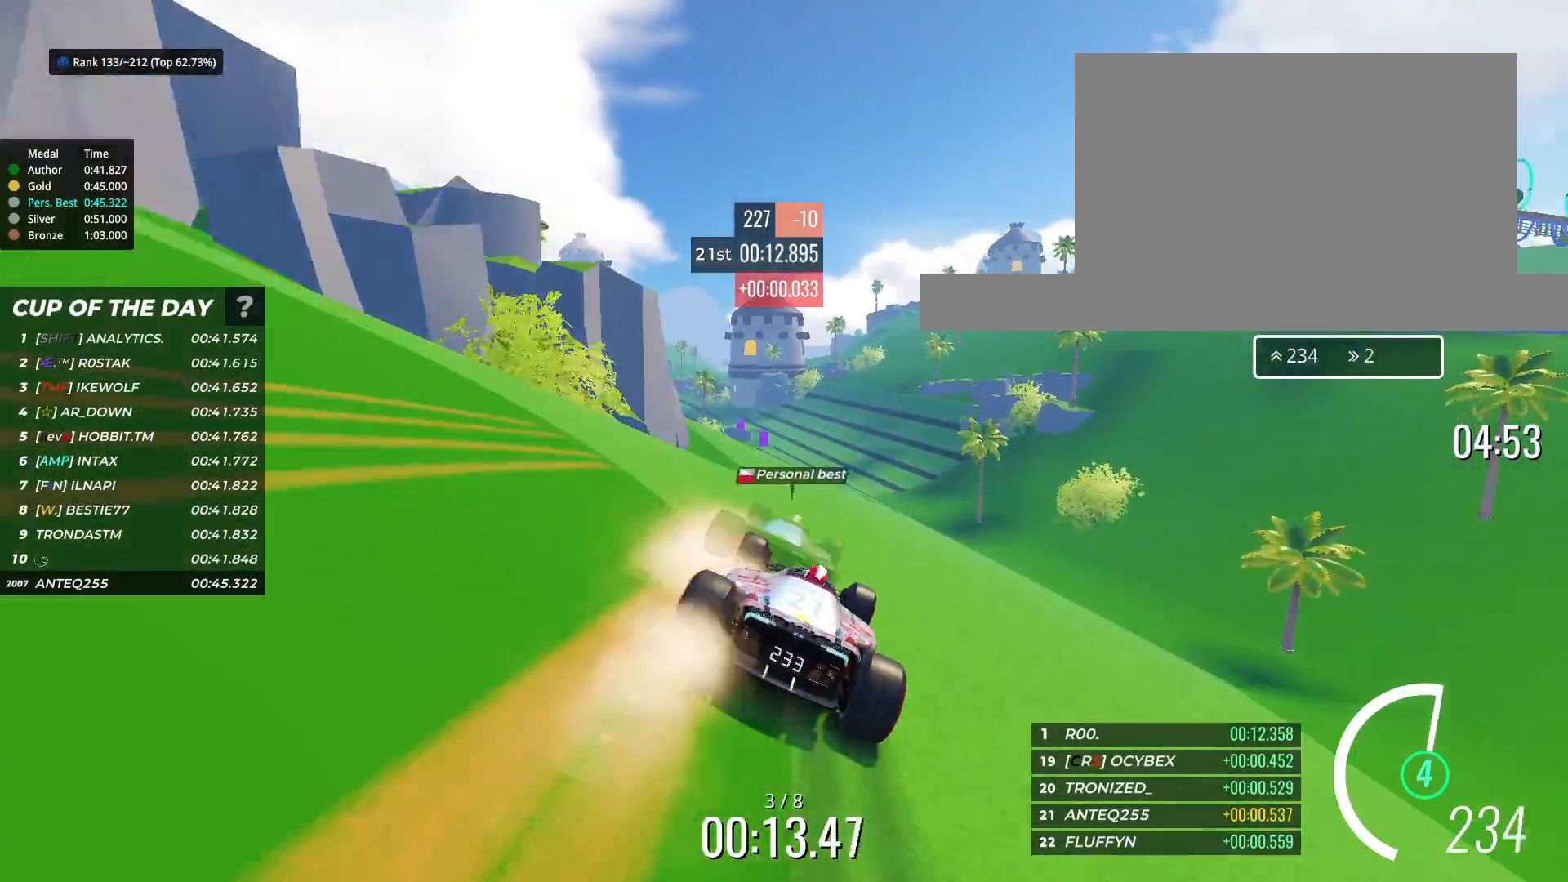
{"keys": ["right", "up"], "events": [[83, "left", "down"], [133, "left", "up"], [500, "right", "down"]]}
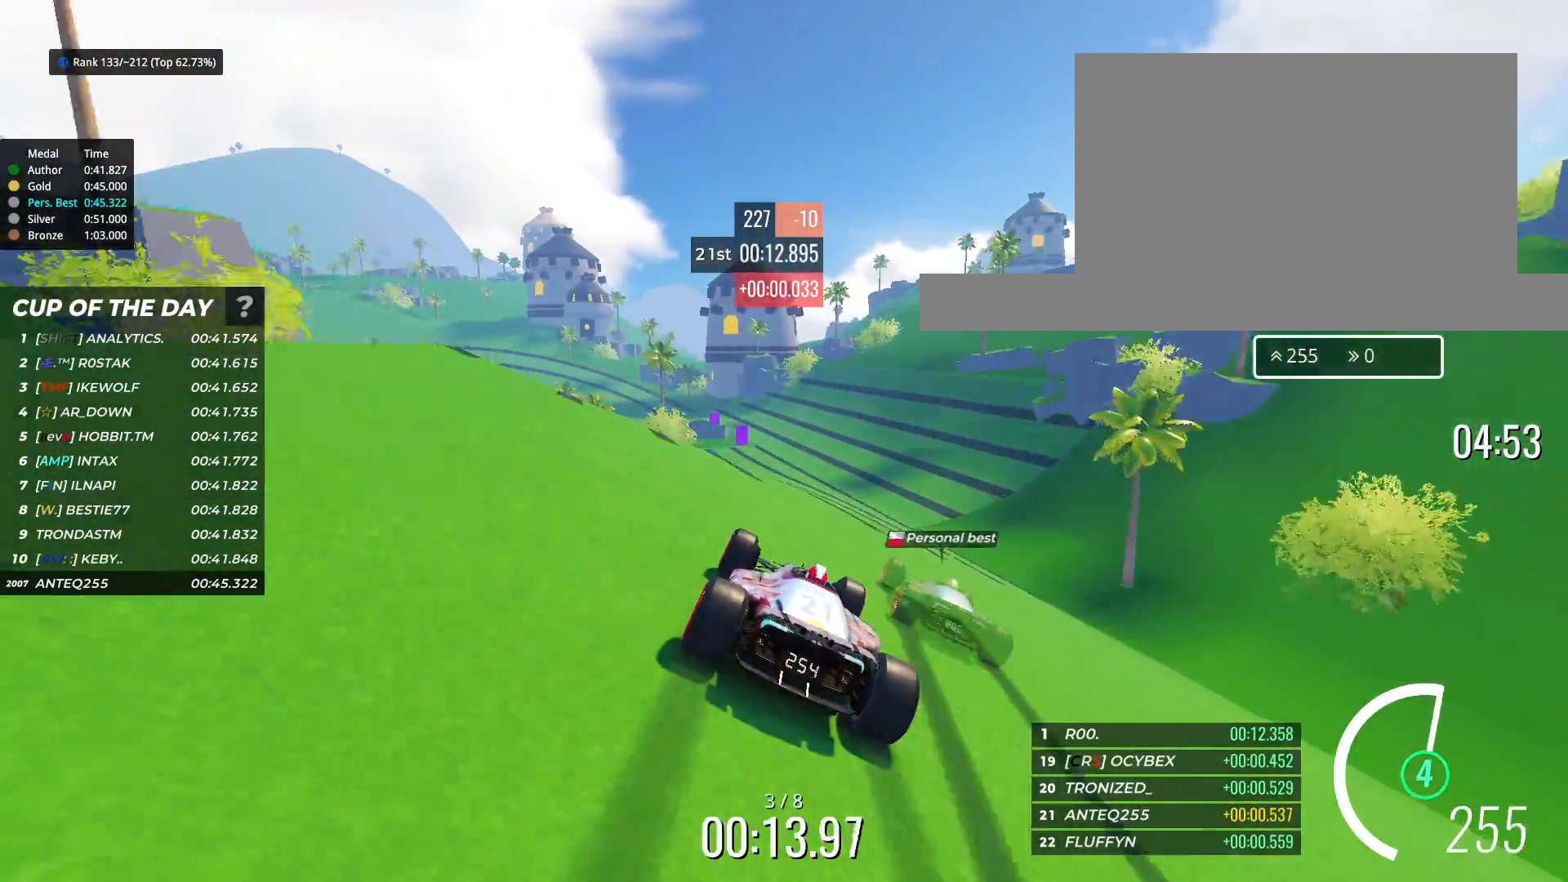
{"keys": ["left", "up"], "events": [[233, "right", "up"], [283, "left", "down"]]}
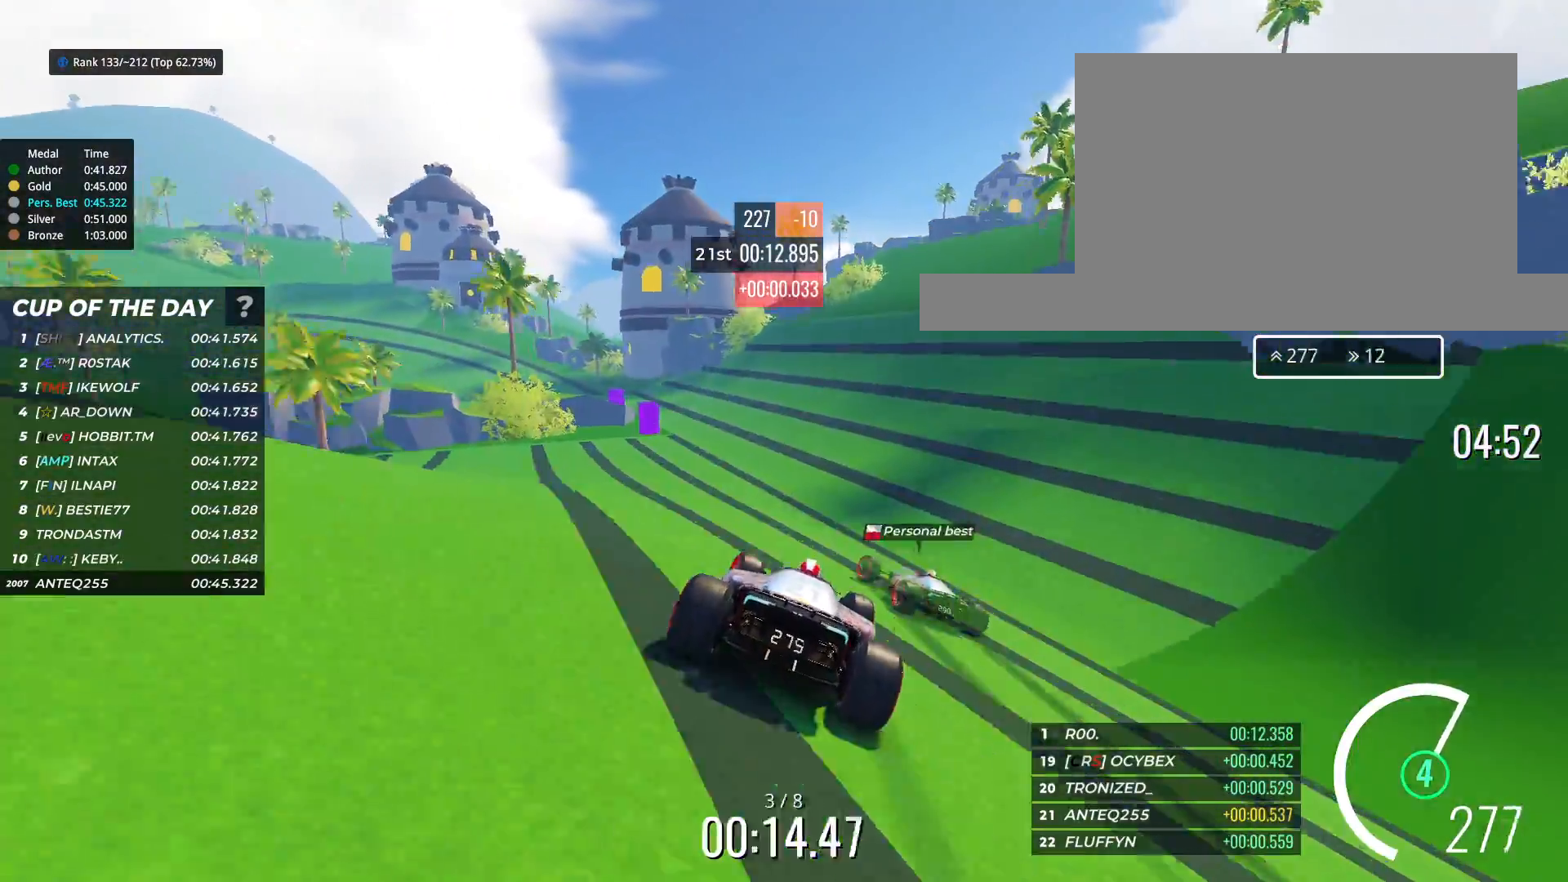
{"keys": ["left", "up"], "events": []}
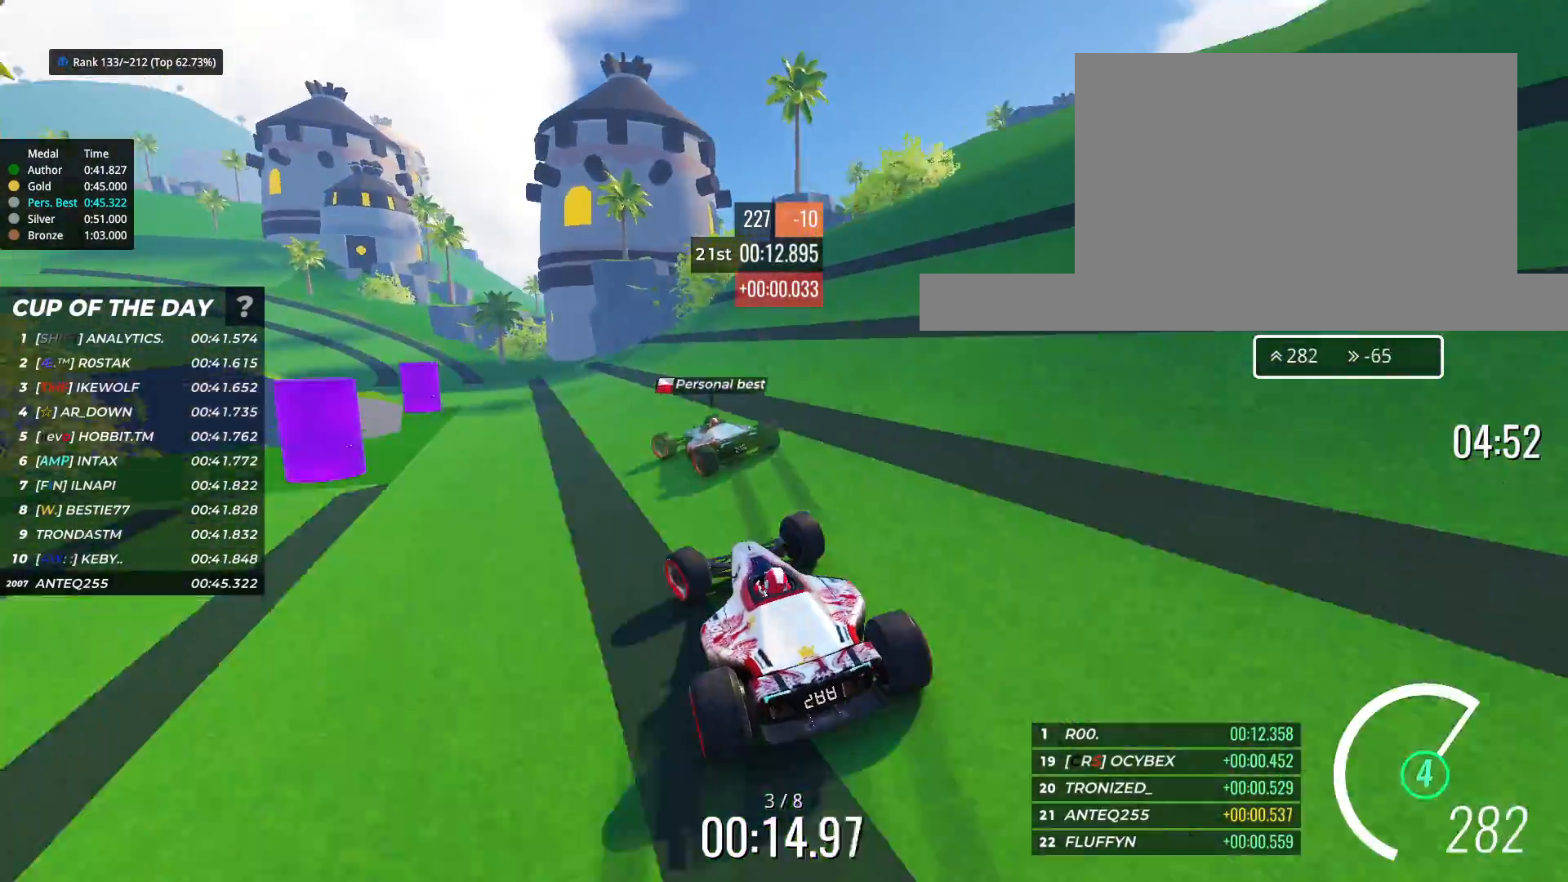
{"keys": ["left", "up"], "events": [[17, "up", "up"], [300, "up", "down"]]}
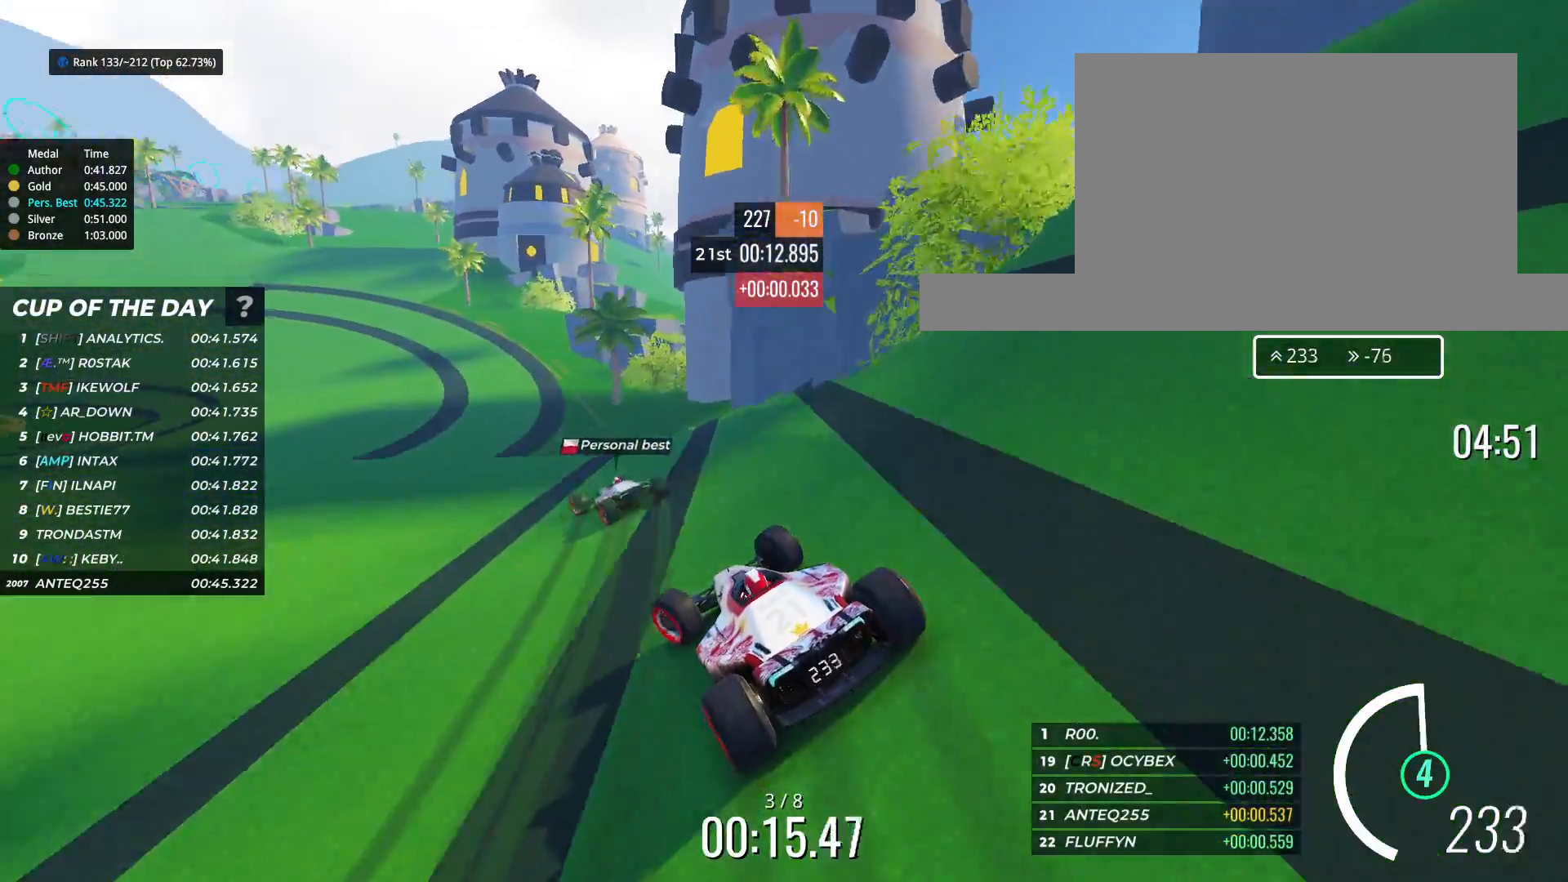
{"keys": ["left", "up"], "events": [[350, "left", "up"], [500, "left", "down"]]}
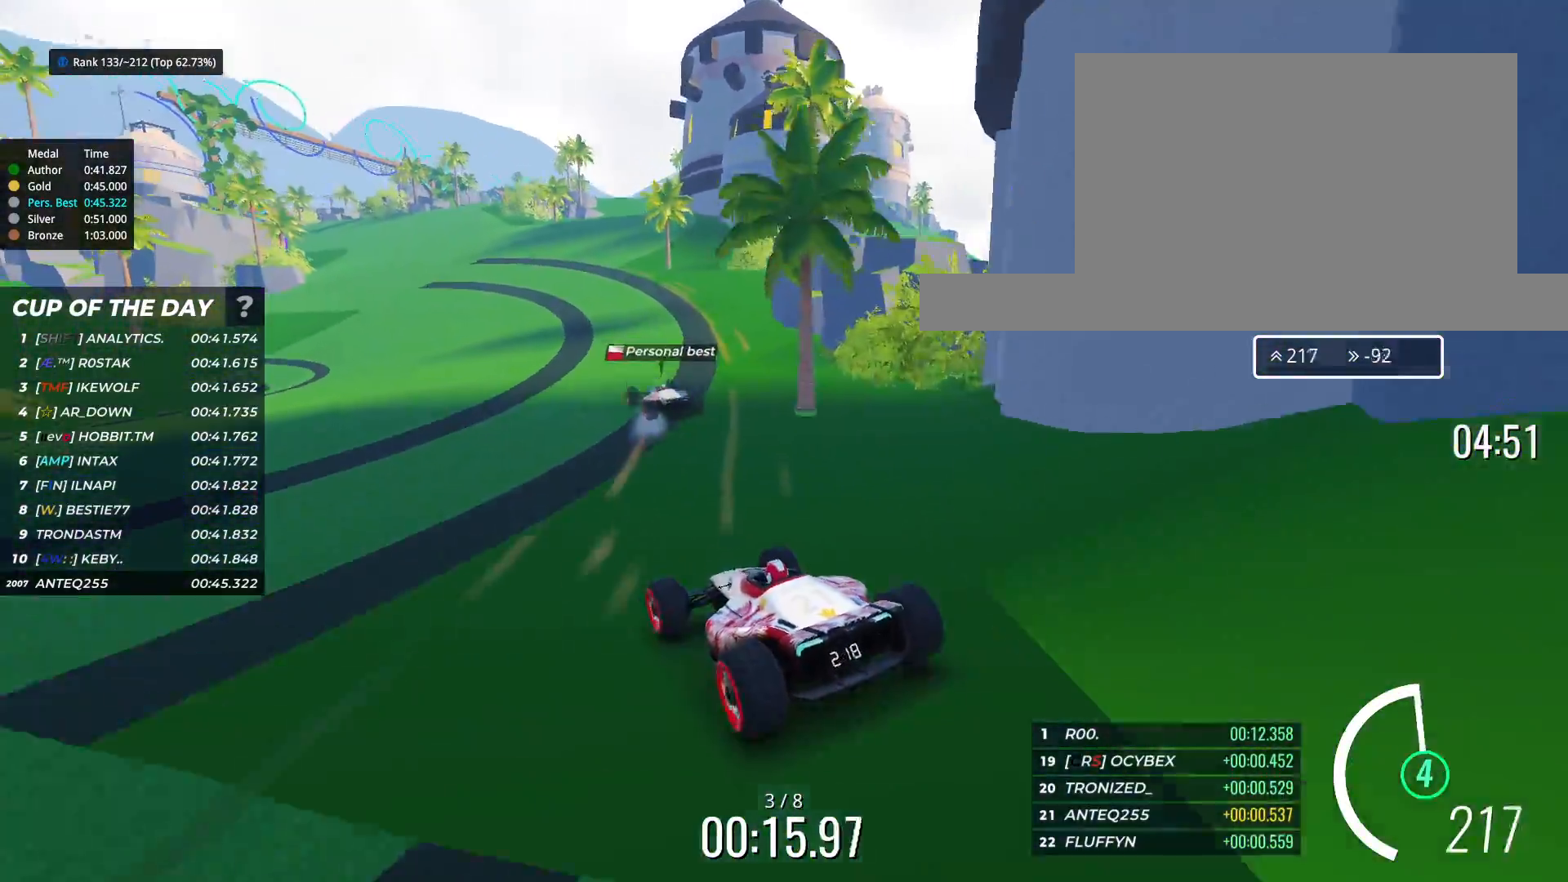
{"keys": ["left", "up"], "events": [[83, "left", "up"], [267, "right", "down"], [333, "right", "up"], [417, "left", "down"]]}
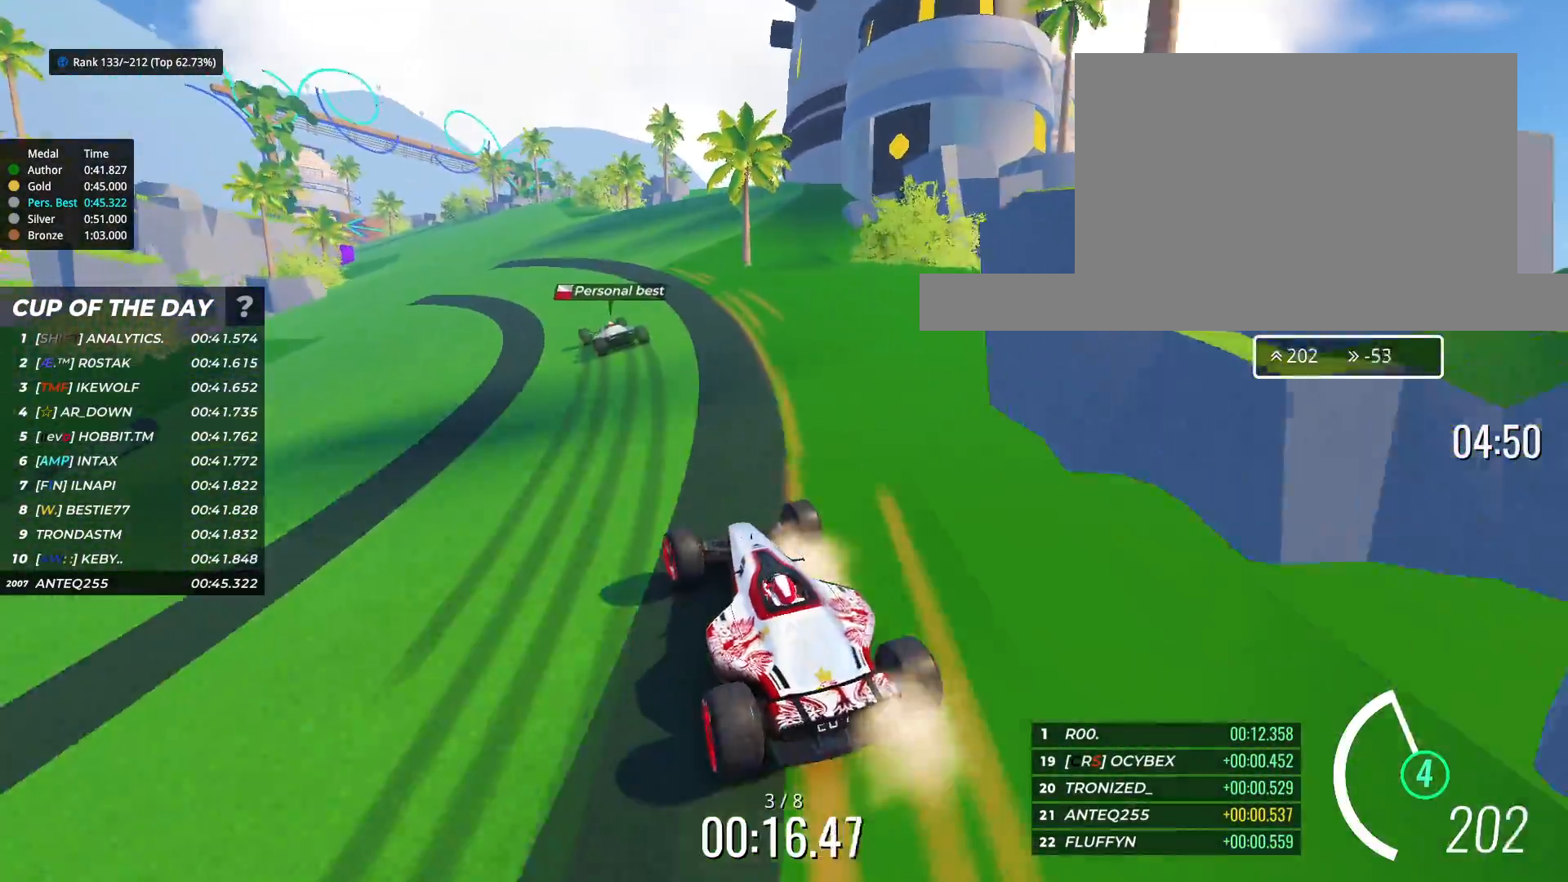
{"keys": ["up"], "events": [[17, "left", "up"], [183, "left", "down"], [283, "left", "up"], [400, "left", "down"], [500, "left", "up"]]}
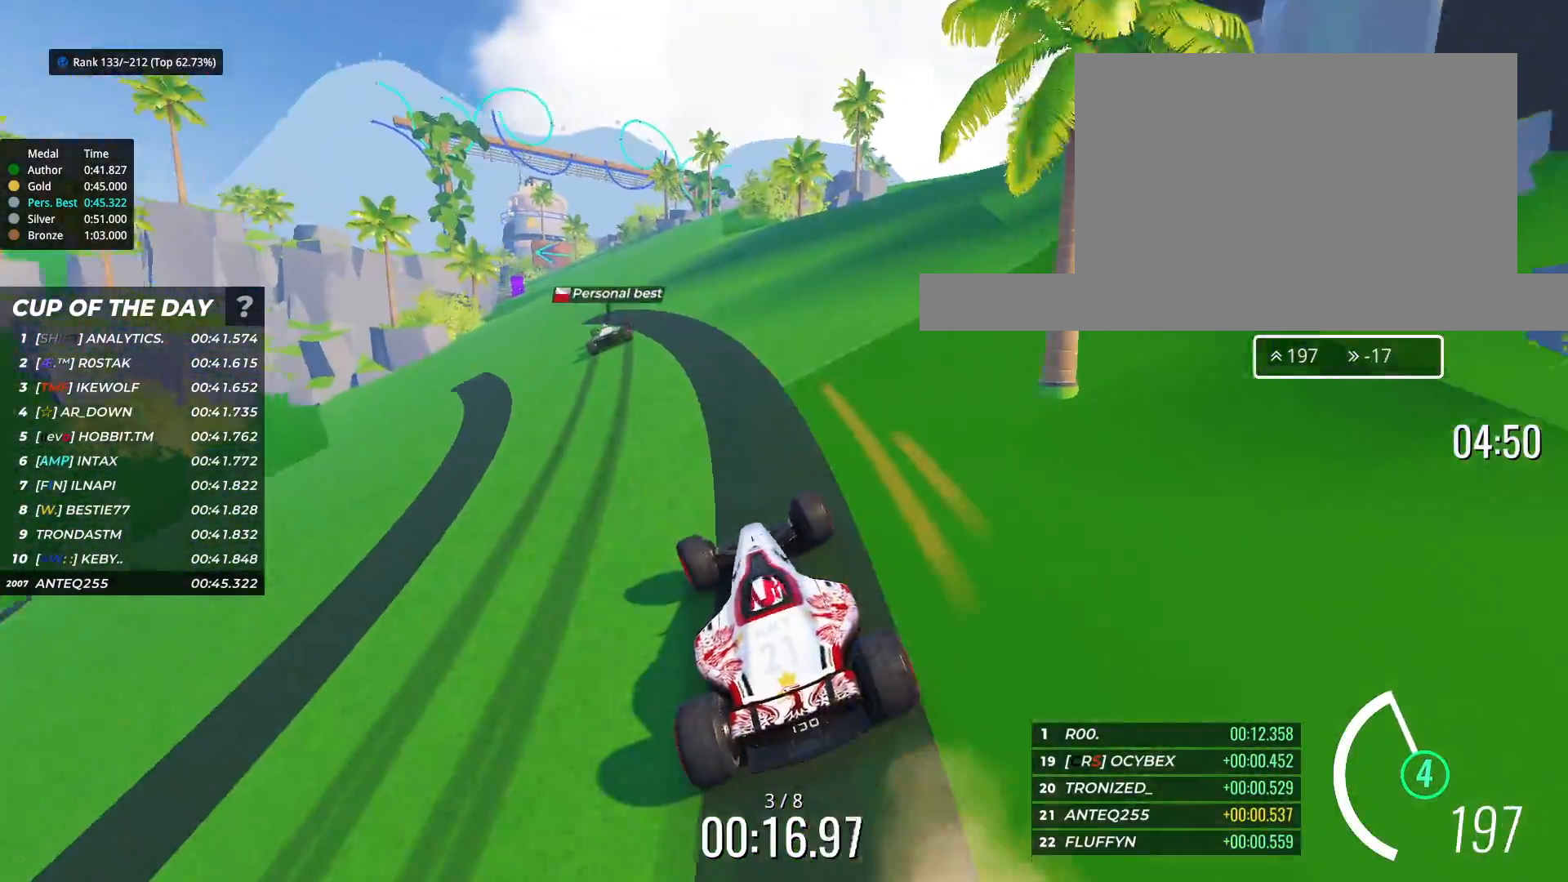
{"keys": ["up"], "events": [[317, "left", "down"], [367, "left", "up"]]}
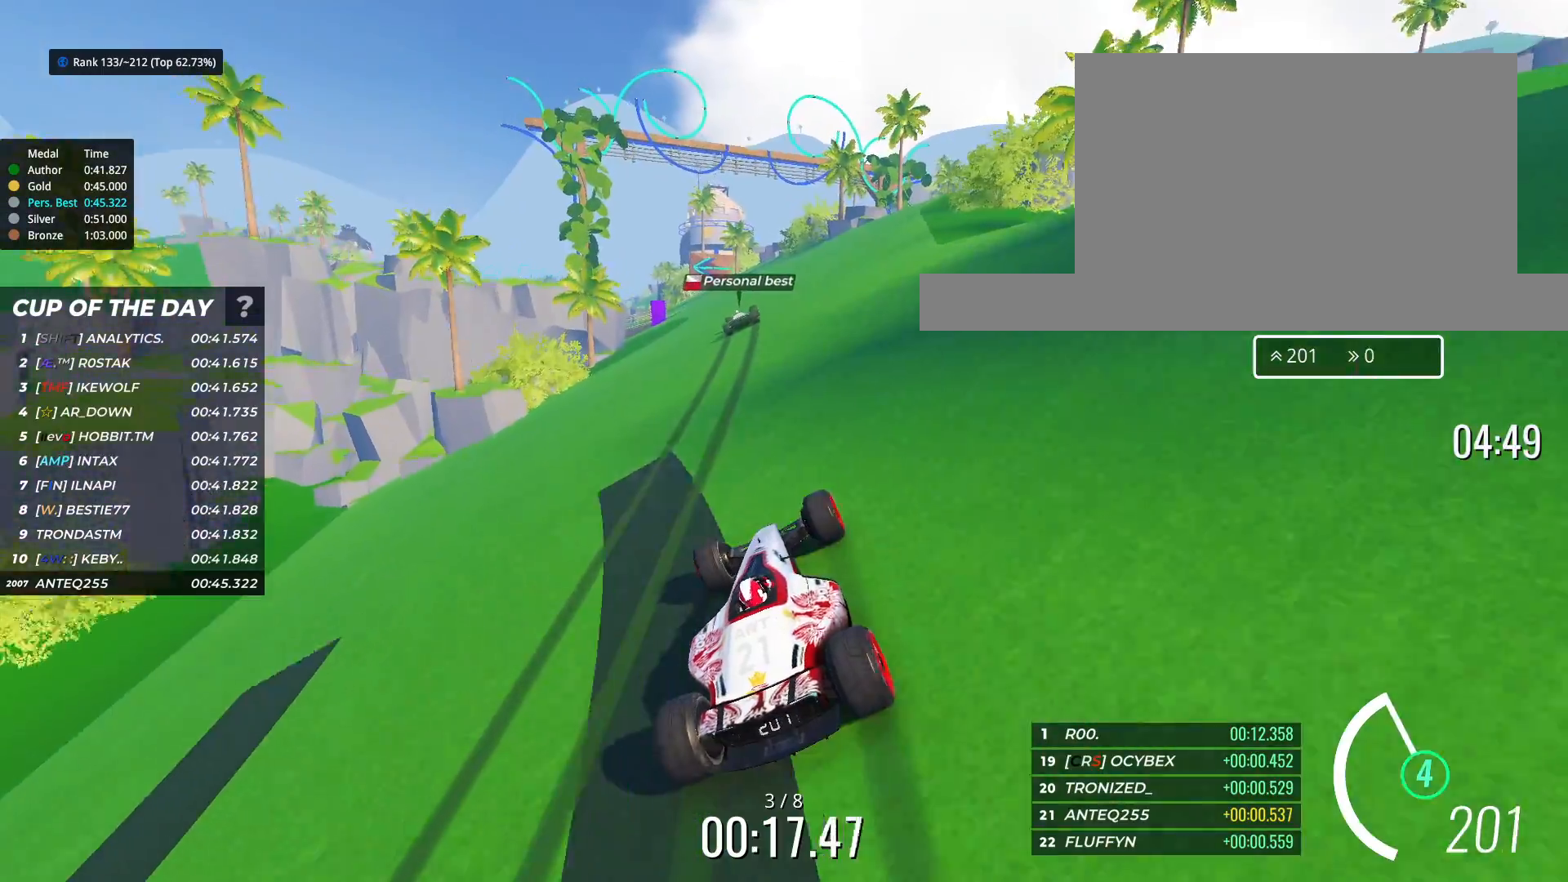
{"keys": ["left", "up"], "events": [[433, "left", "down"]]}